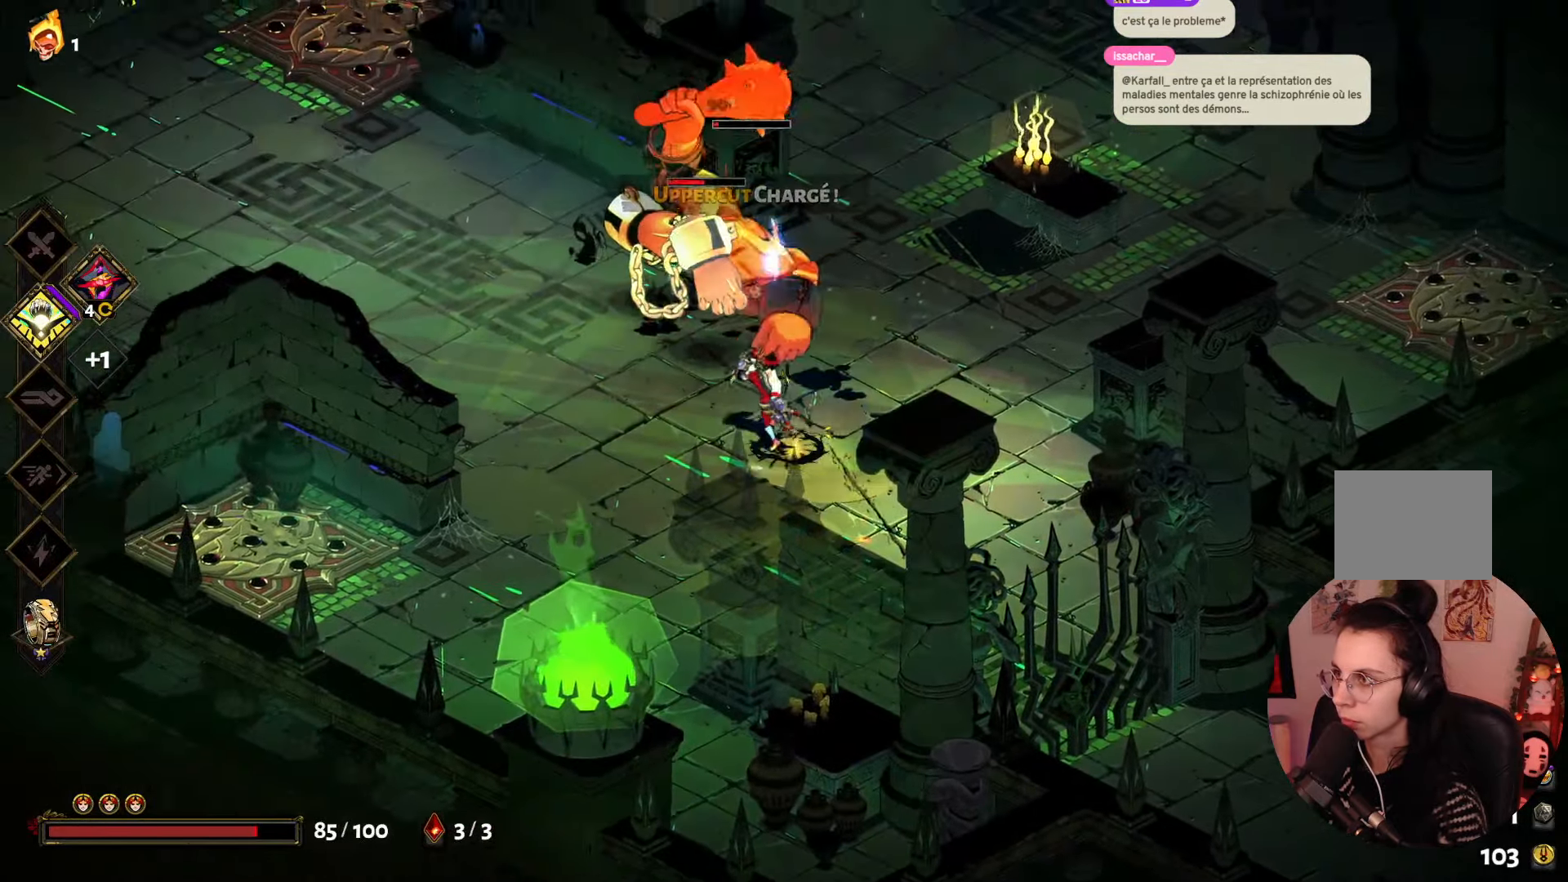
Gameplay with a controller (Xbox layout); each line is a JSON object with the inputs held at the frame after it. "events" lists button and stick changes between this image and that frame as [ms after this image, input, new state], when the widget could be followed in between. Not read: L3 R3.
{"buttons": ["X"], "left_stick": "up-left", "right_stick": "center", "events": [[100, "Y", "up"], [134, "Y", "down"], [300, "Y", "up"], [450, "X", "down"]]}
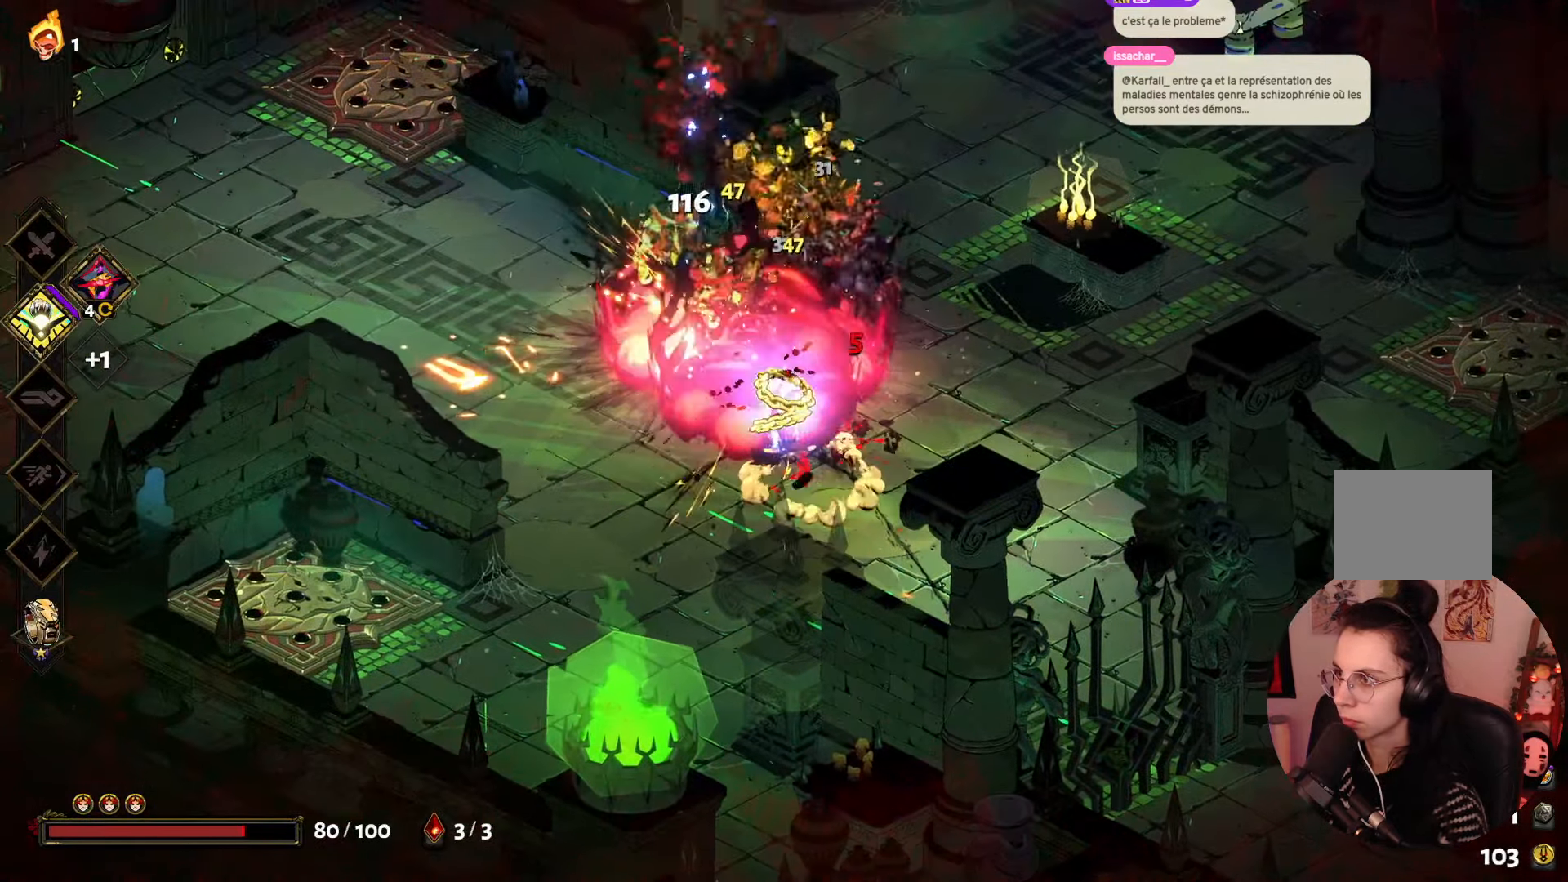
{"buttons": ["A"], "left_stick": "up-left", "right_stick": "center", "events": [[67, "X", "up"], [167, "X", "down"], [317, "X", "up"], [484, "A", "down"]]}
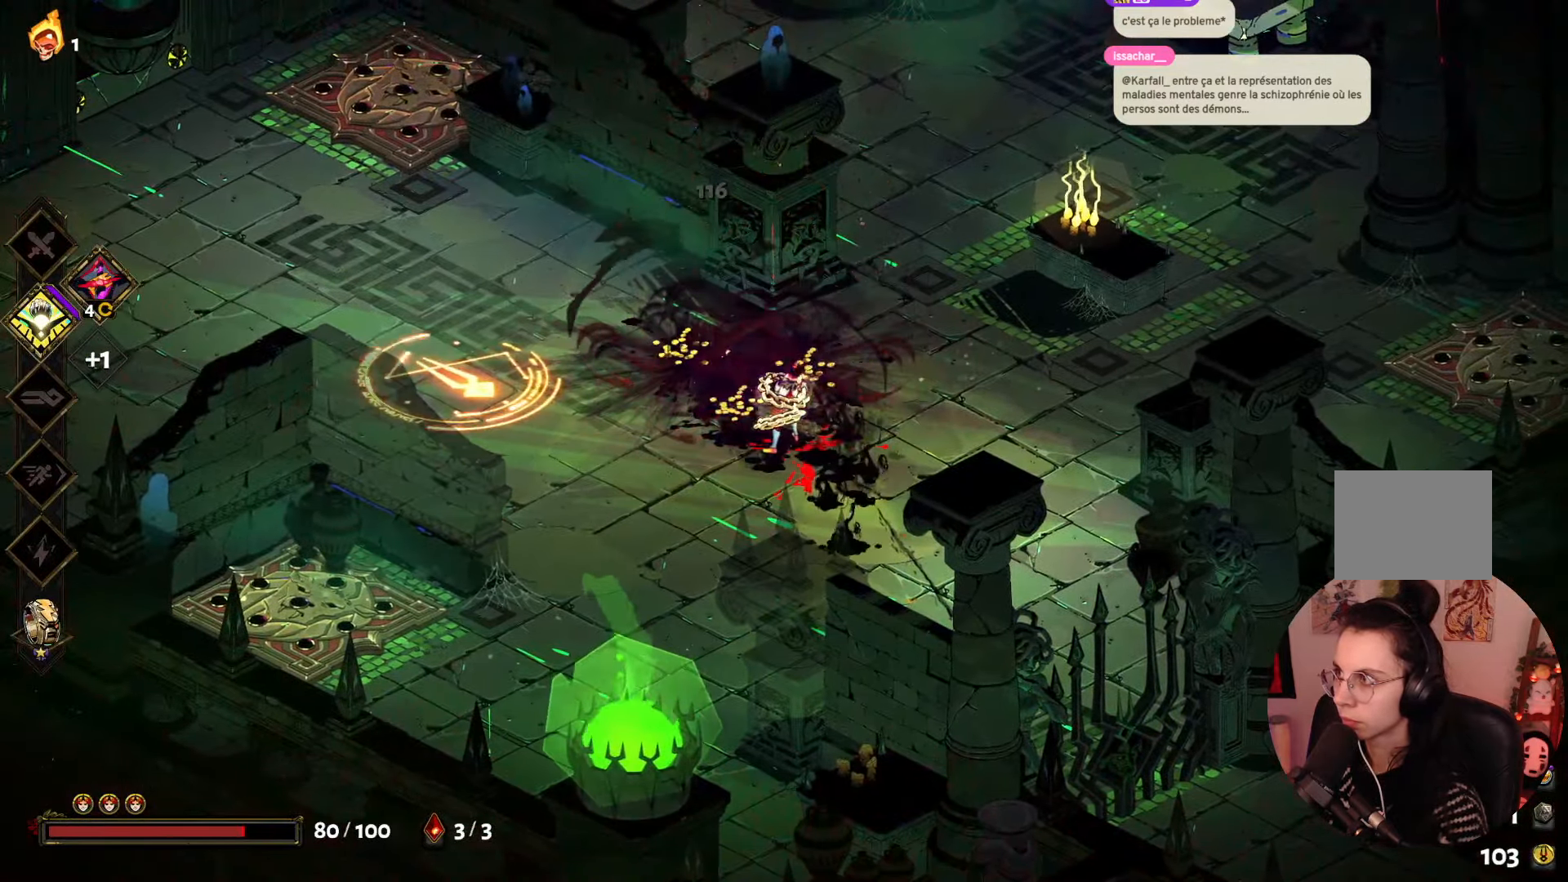
{"buttons": [], "left_stick": "center", "right_stick": "center", "events": [[134, "A", "up"], [350, "left_stick", "center"]]}
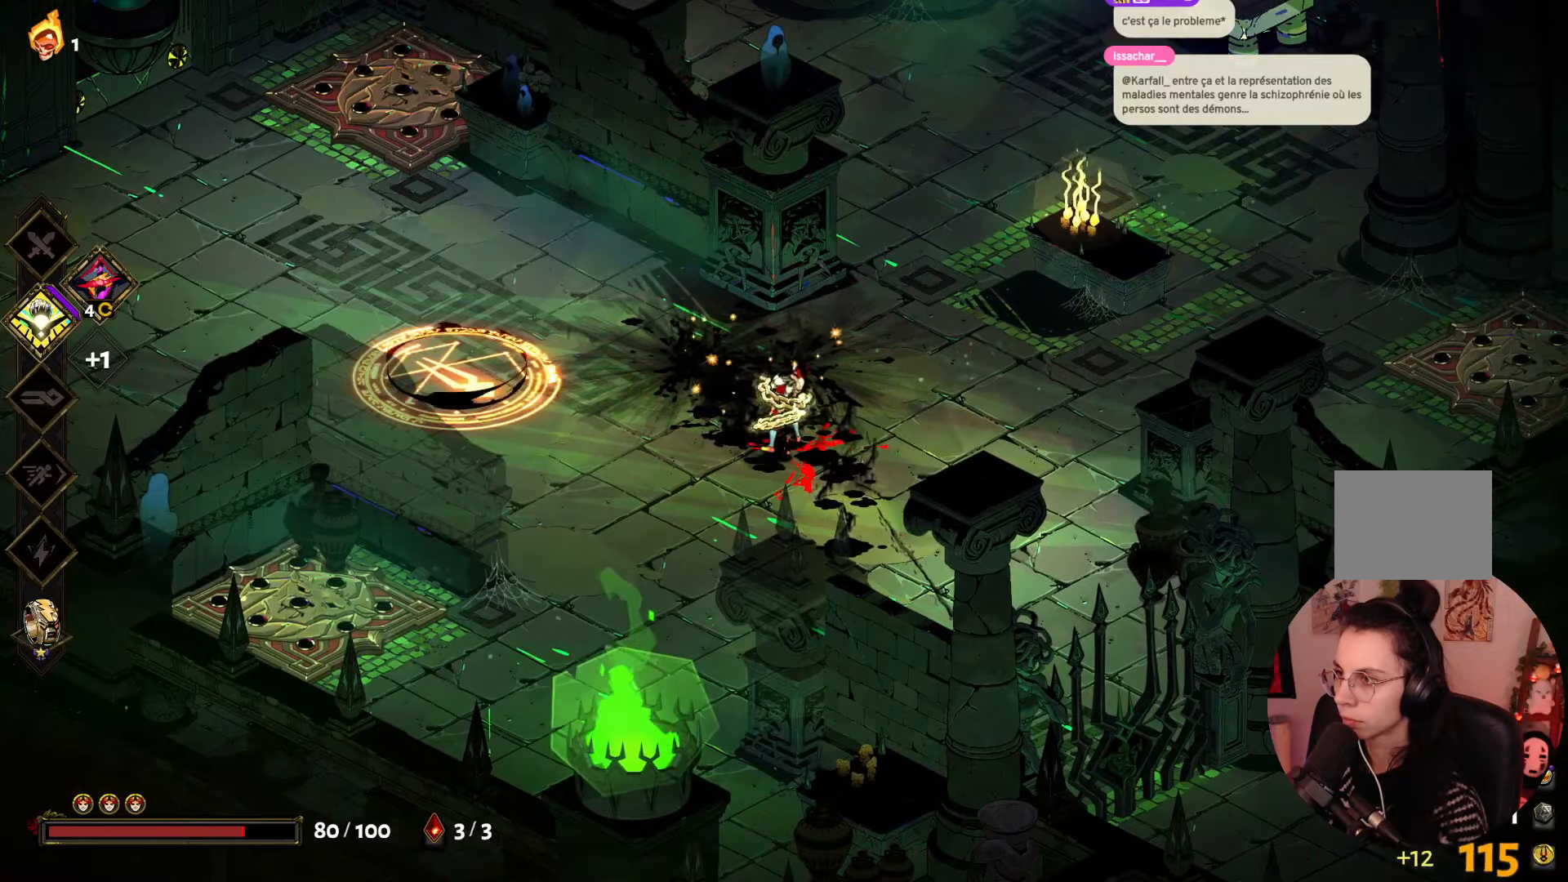
{"buttons": [], "left_stick": "center", "right_stick": "center", "events": []}
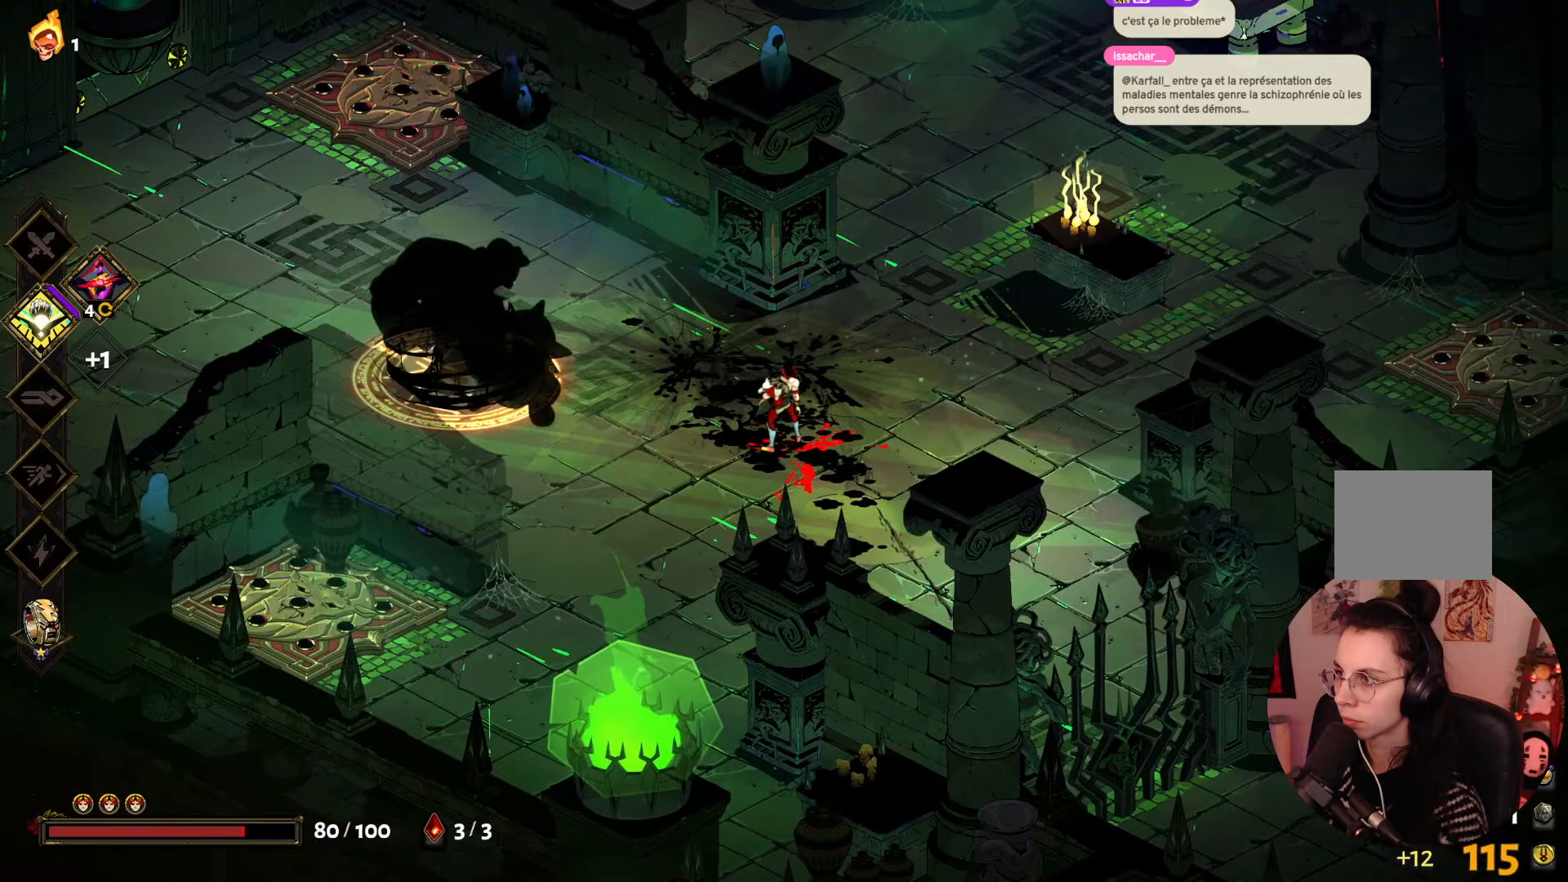
{"buttons": ["X"], "left_stick": "down-left", "right_stick": "center", "events": [[33, "left_stick", "left"], [266, "A", "down"], [416, "A", "up"], [483, "left_stick", "down-left"], [500, "X", "down"]]}
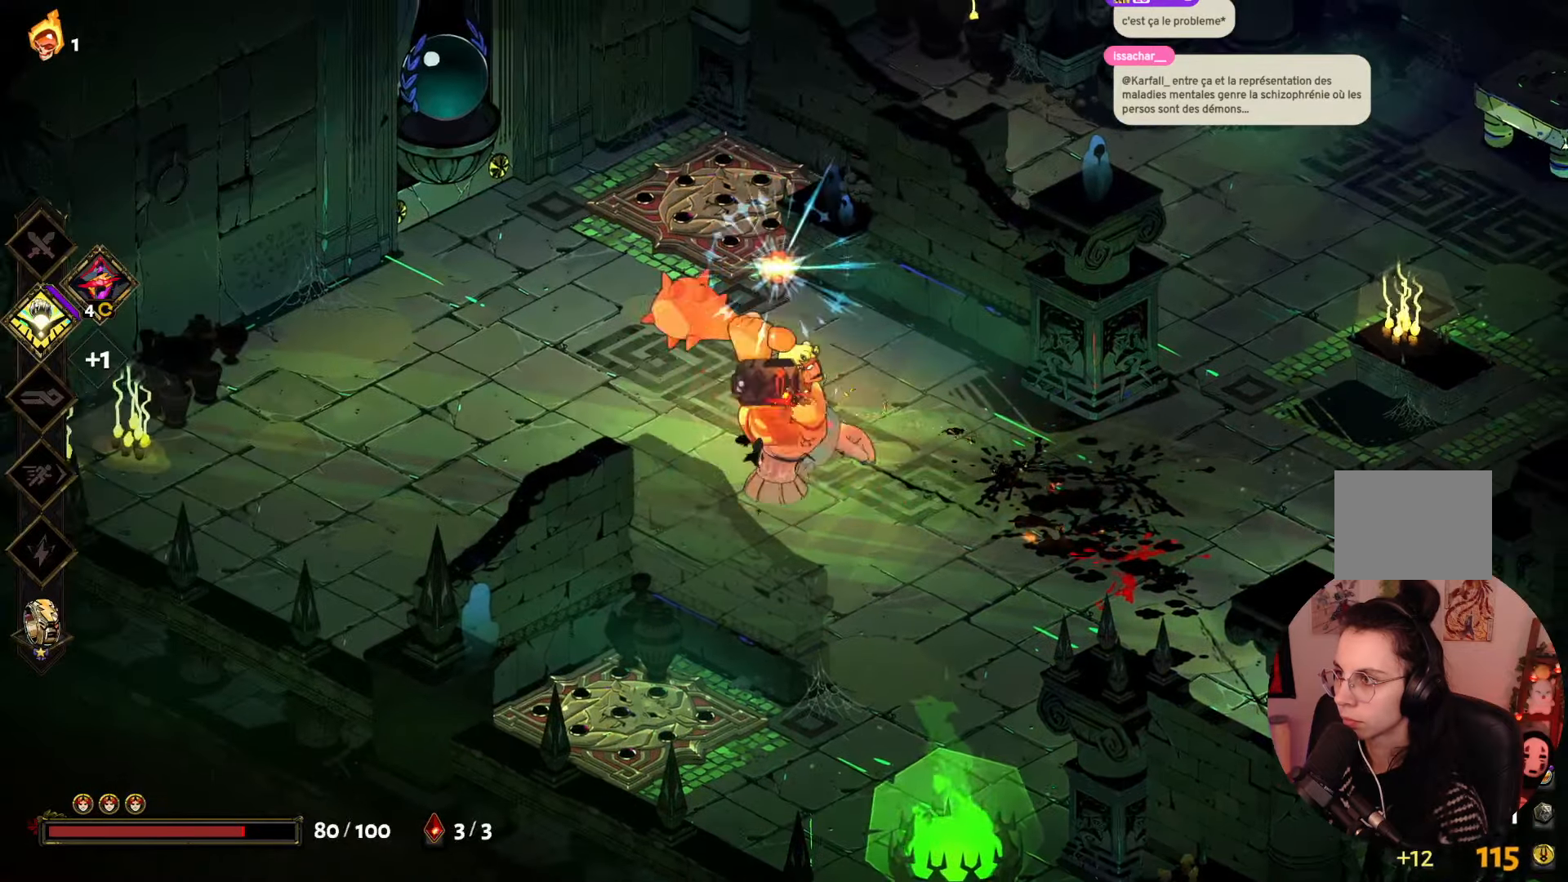
{"buttons": ["X"], "left_stick": "down", "right_stick": "center", "events": [[116, "left_stick", "down"], [150, "X", "up"], [216, "X", "down"], [350, "X", "up"], [416, "X", "down"]]}
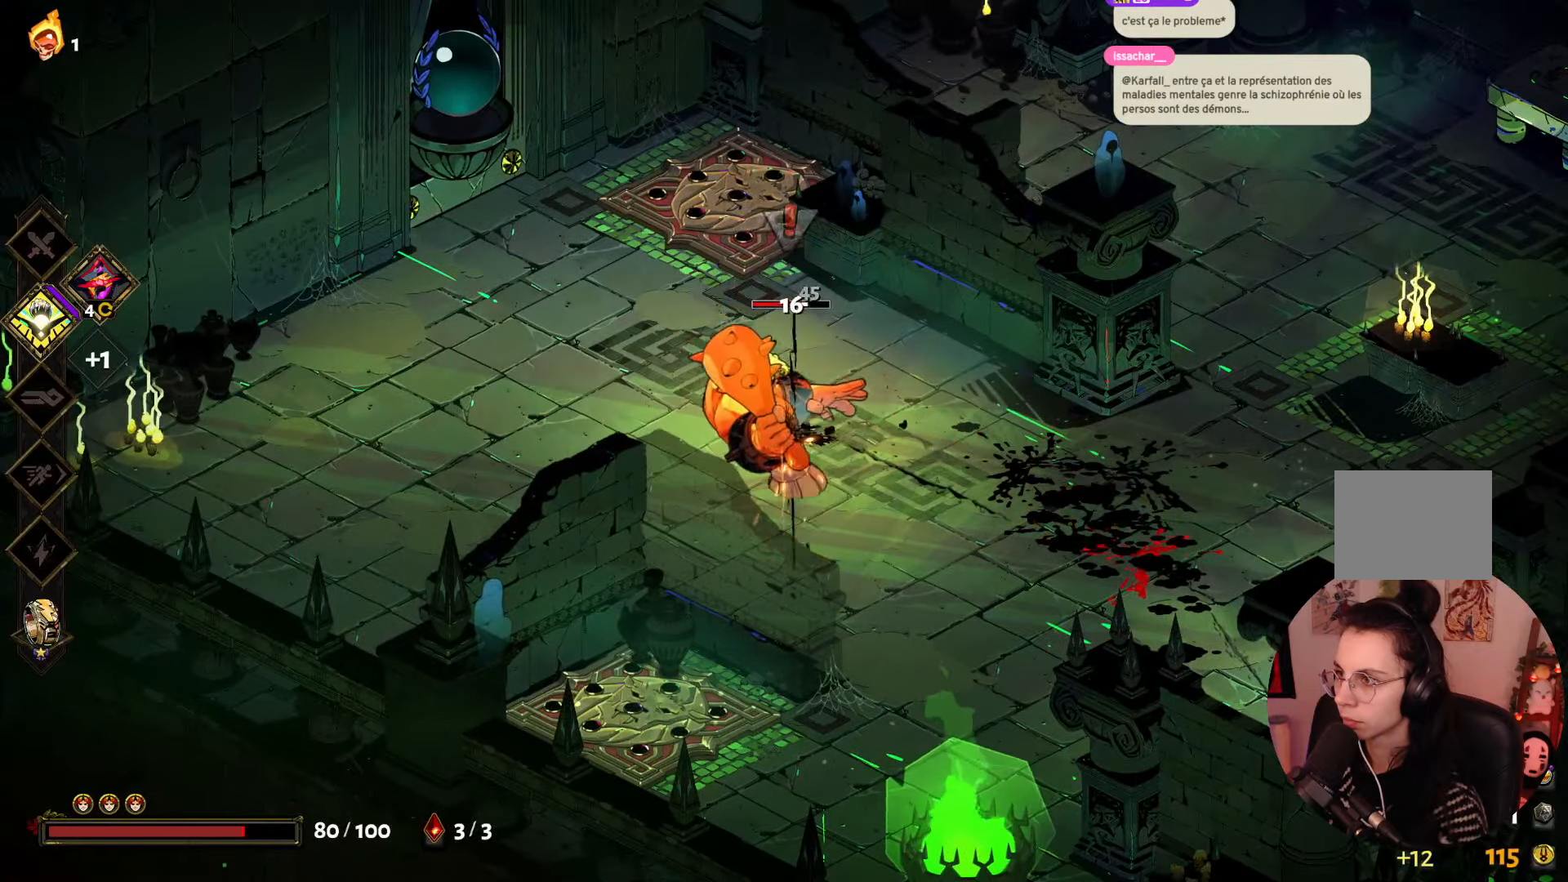
{"buttons": [], "left_stick": "up-left", "right_stick": "center", "events": [[50, "X", "up"], [200, "A", "down"], [283, "A", "up"], [316, "A", "down"], [316, "left_stick", "right"], [383, "left_stick", "up-left"], [466, "A", "up"]]}
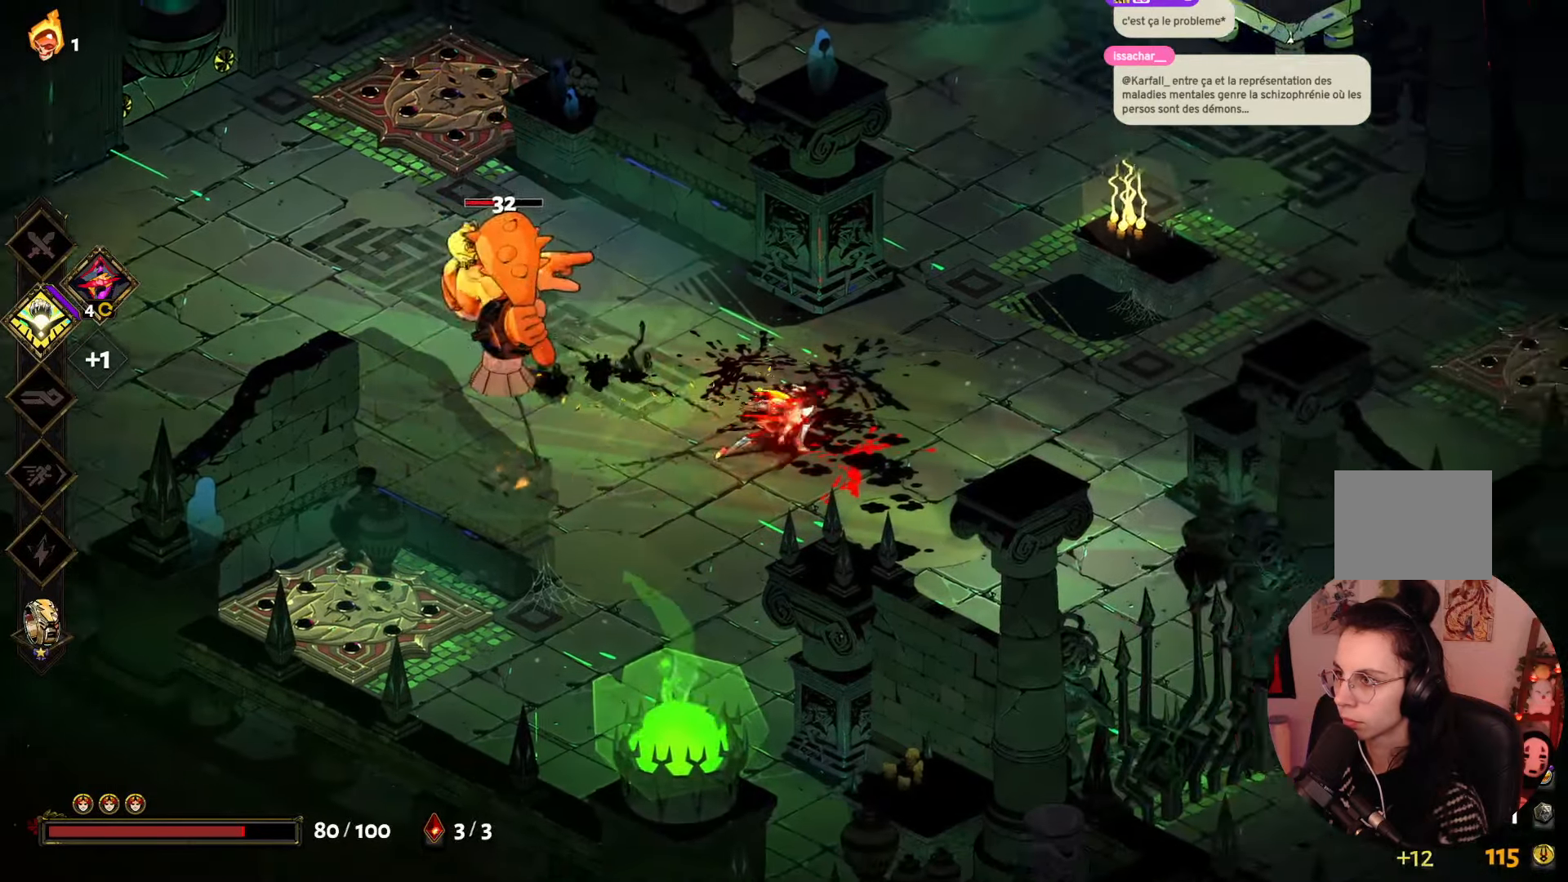
{"buttons": ["Y"], "left_stick": "left", "right_stick": "center", "events": [[116, "left_stick", "left"], [383, "Y", "down"]]}
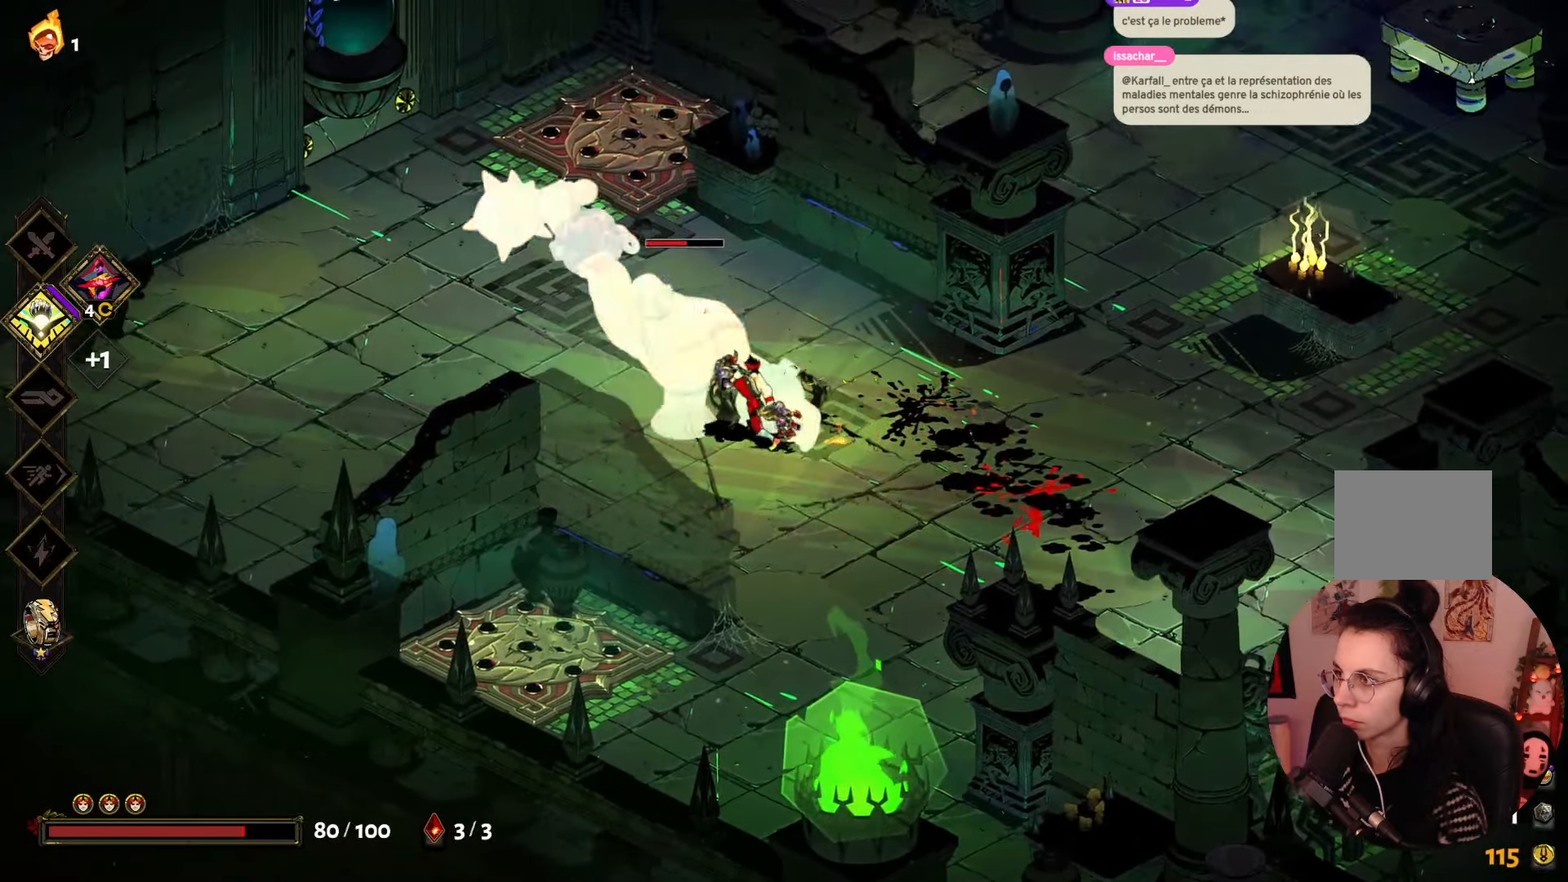
{"buttons": ["A"], "left_stick": "left", "right_stick": "center", "events": [[50, "Y", "up"], [200, "A", "down"], [333, "A", "up"], [450, "A", "down"]]}
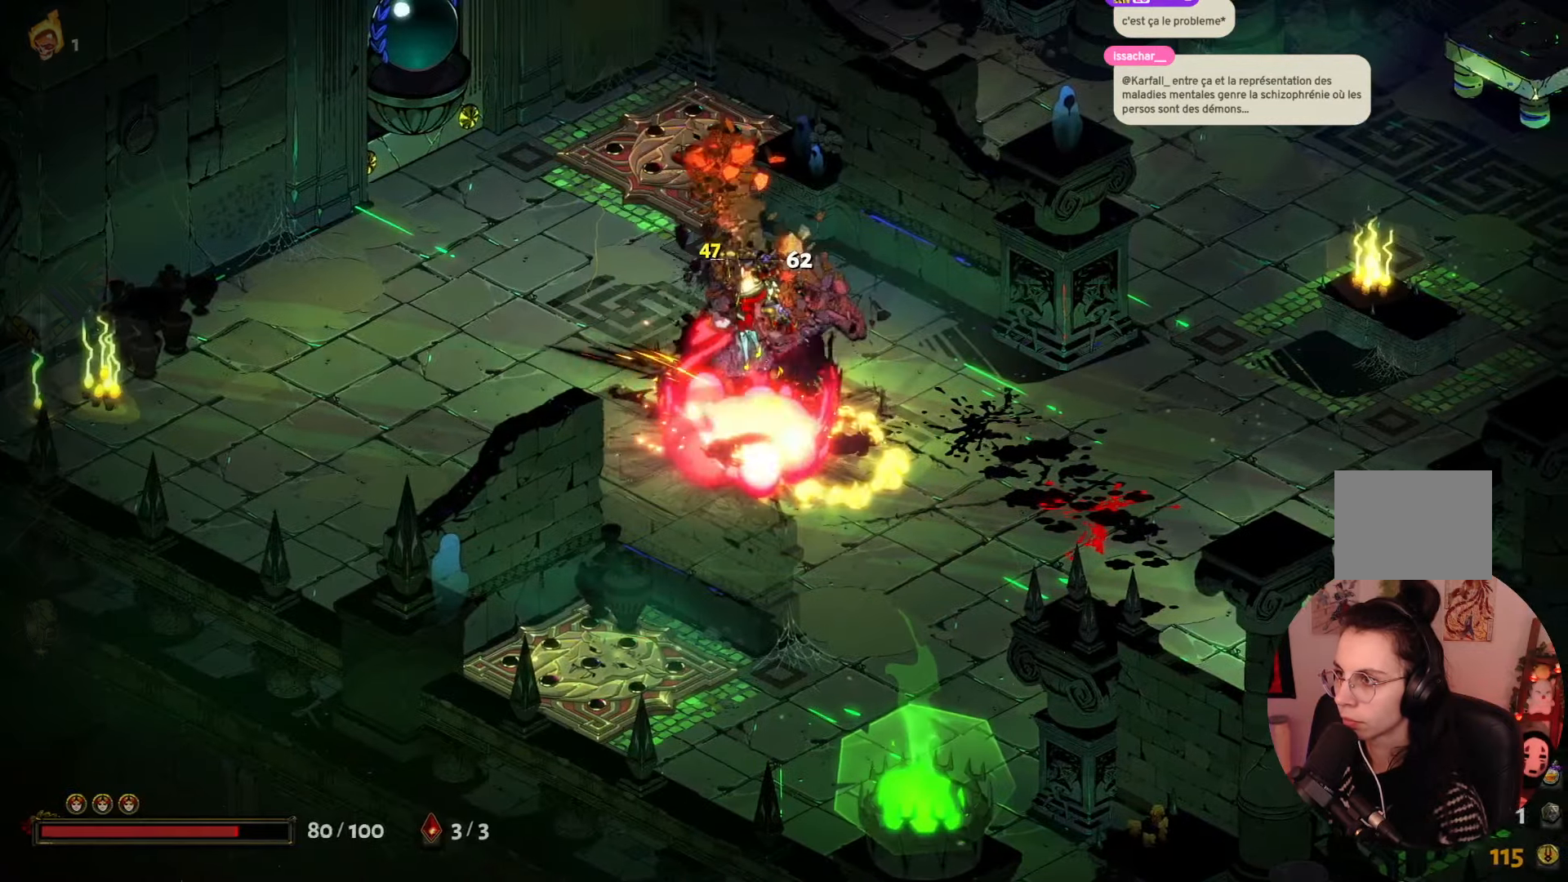
{"buttons": [], "left_stick": "down-right", "right_stick": "center", "events": [[66, "left_stick", "down"], [83, "A", "up"], [366, "left_stick", "down-right"]]}
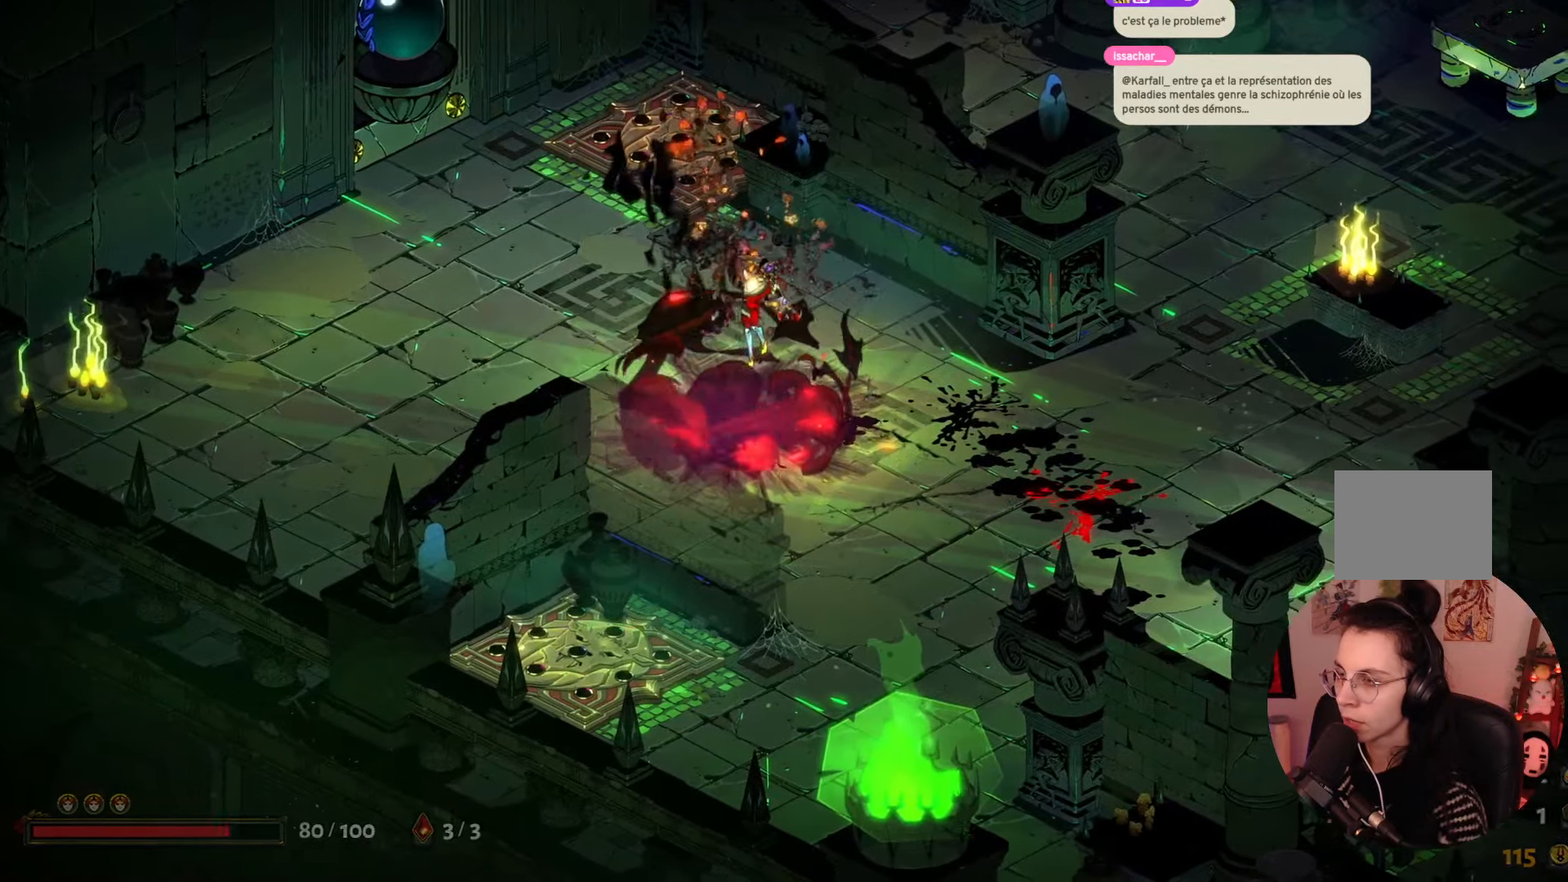
{"buttons": [], "left_stick": "down-right", "right_stick": "center", "events": [[16, "left_stick", "right"], [433, "left_stick", "down-right"]]}
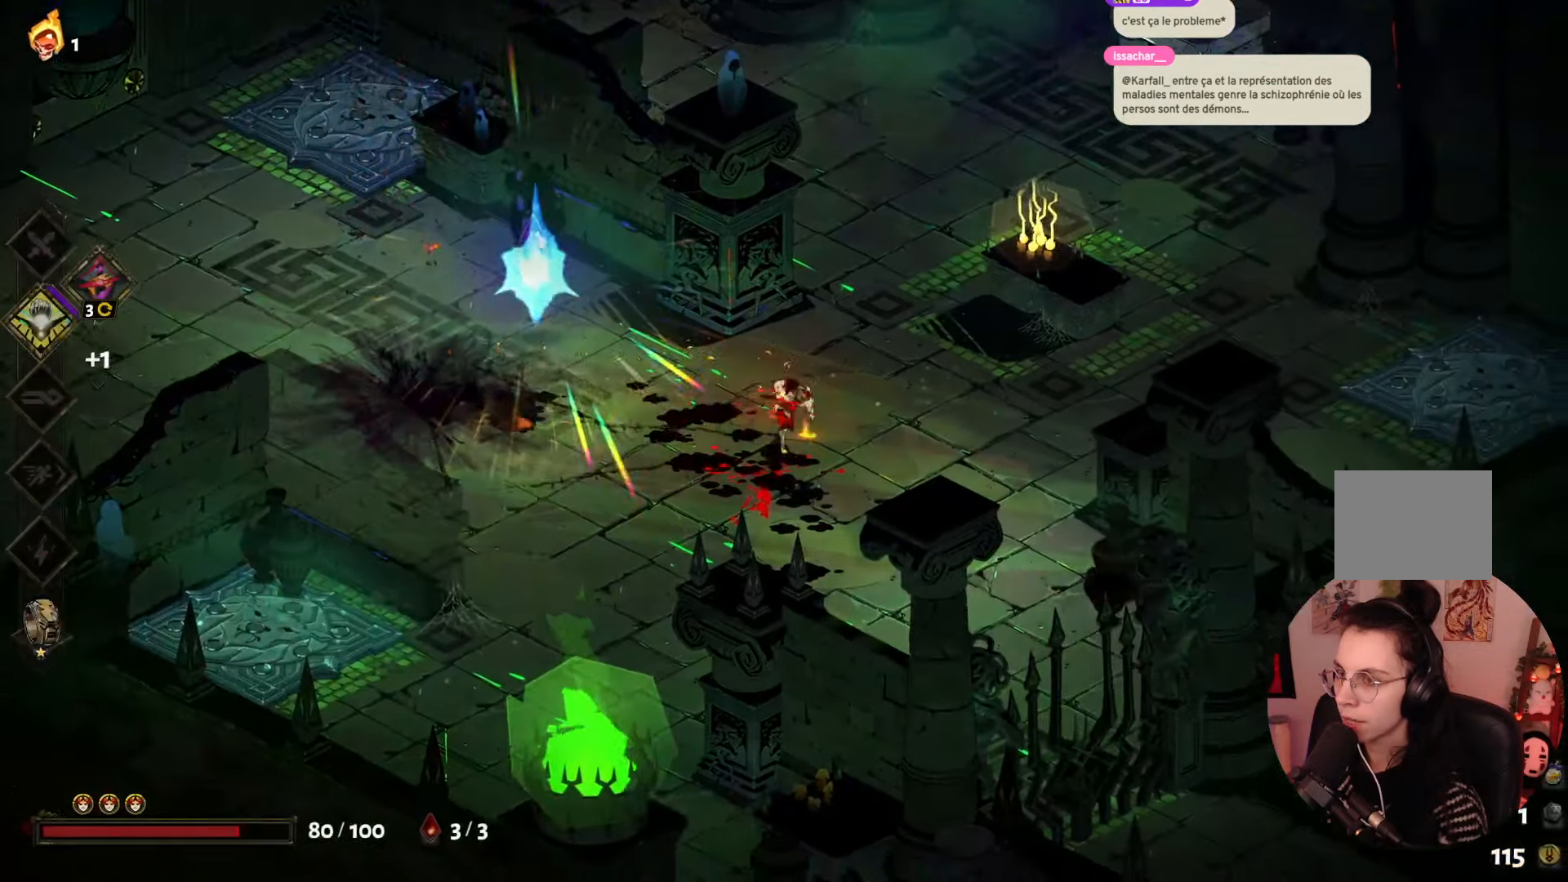
{"buttons": [], "left_stick": "left", "right_stick": "center", "events": [[16, "left_stick", "down"], [200, "left_stick", "left"]]}
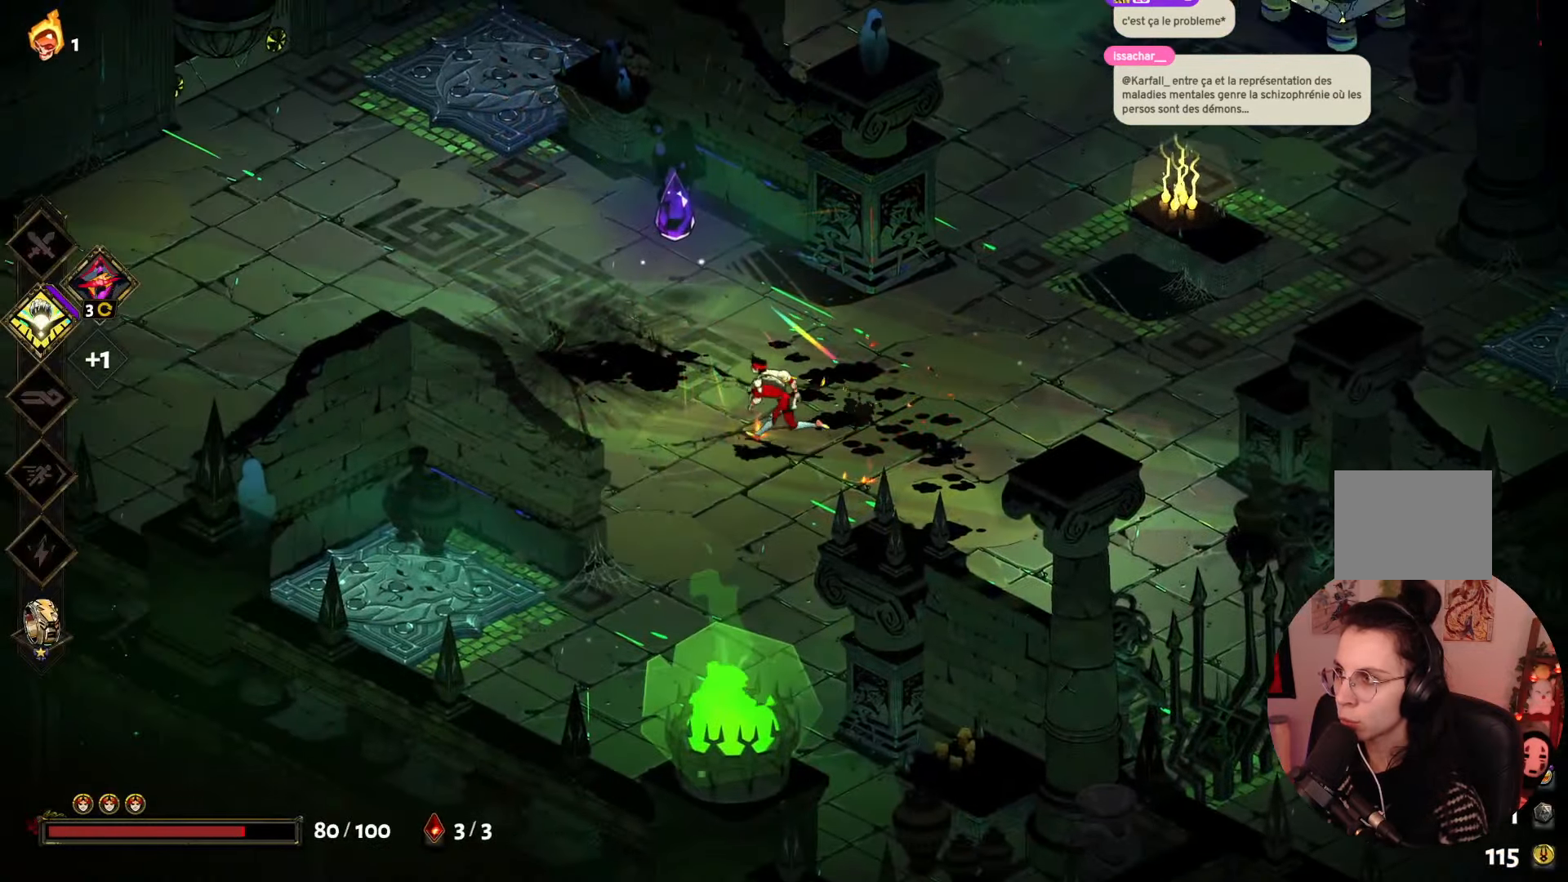
{"buttons": [], "left_stick": "down", "right_stick": "center", "events": [[216, "left_stick", "up-left"], [333, "left_stick", "up"], [500, "left_stick", "down"]]}
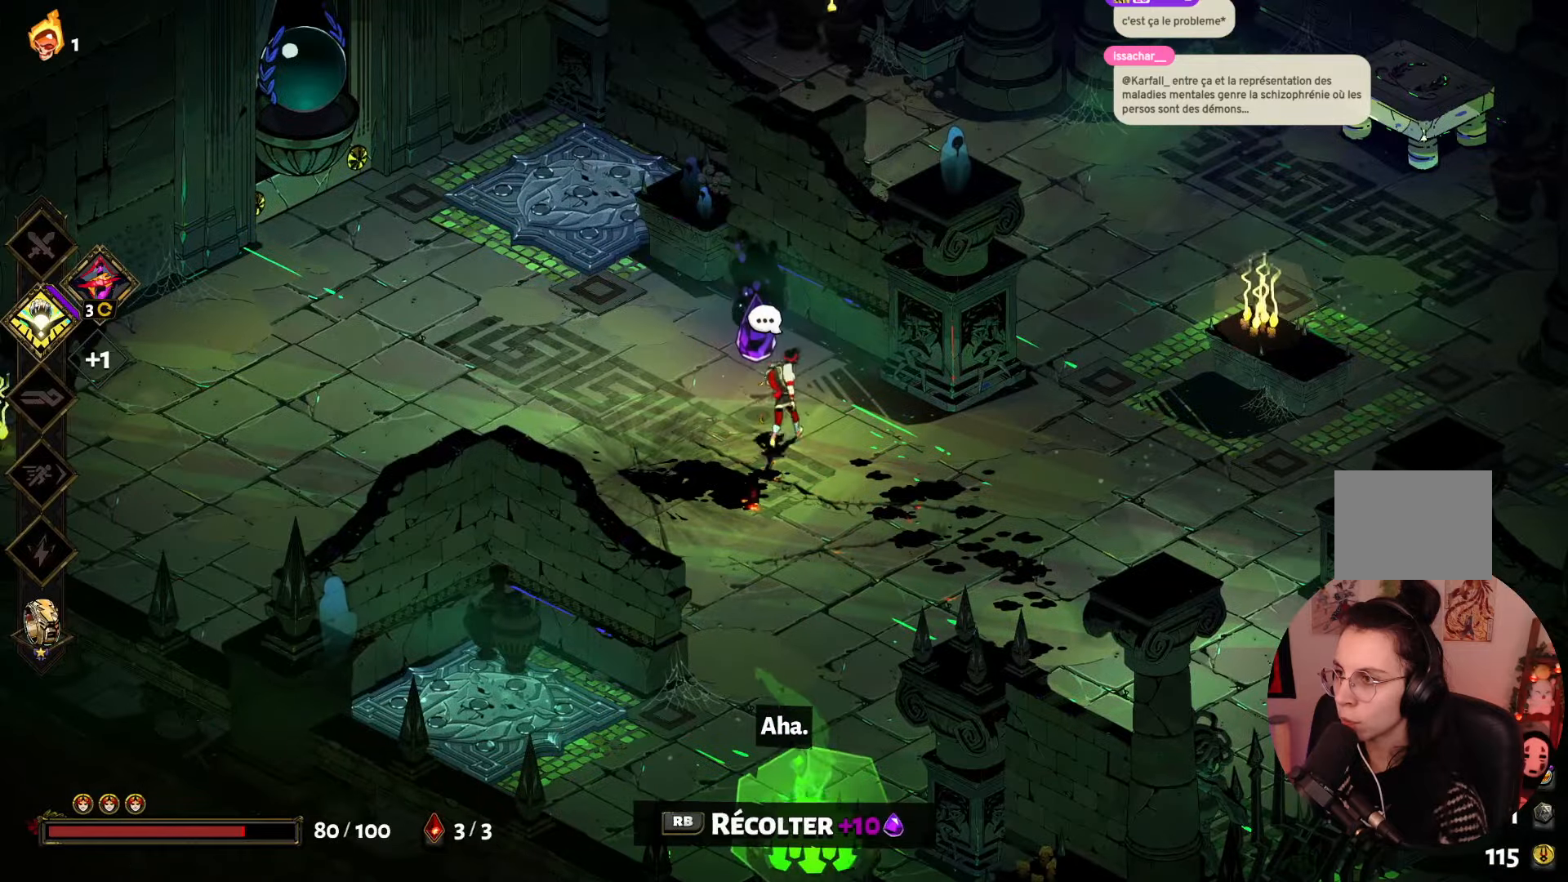
{"buttons": ["R1"], "left_stick": "center", "right_stick": "center", "events": [[17, "left_stick", "center"], [283, "R1", "down"]]}
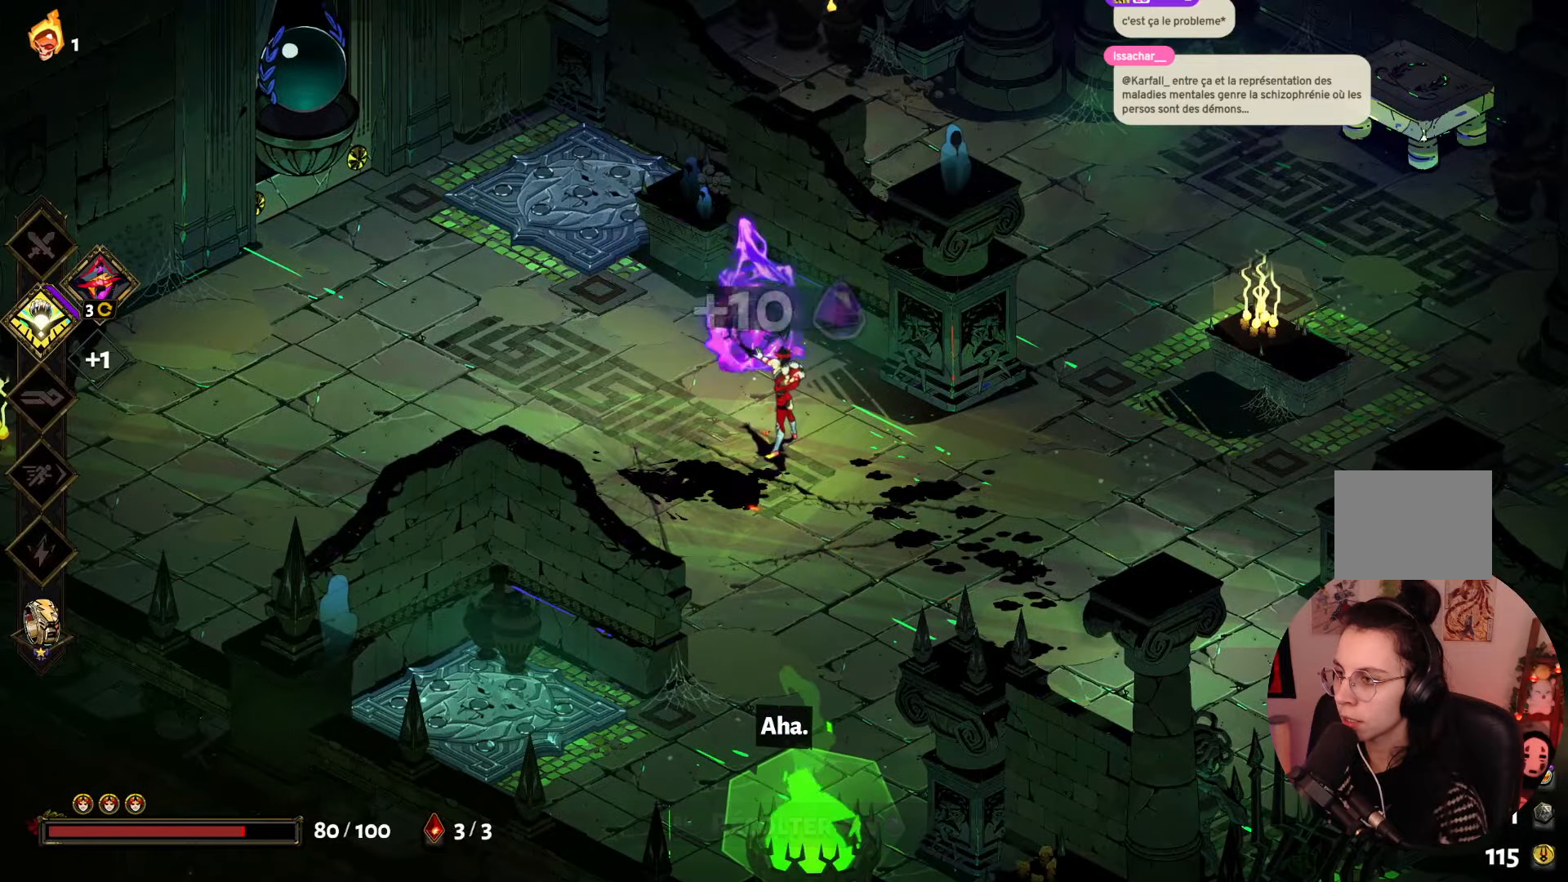
{"buttons": ["A"], "left_stick": "right", "right_stick": "center", "events": [[17, "R1", "up"], [267, "left_stick", "down-right"], [317, "left_stick", "right"], [383, "A", "down"]]}
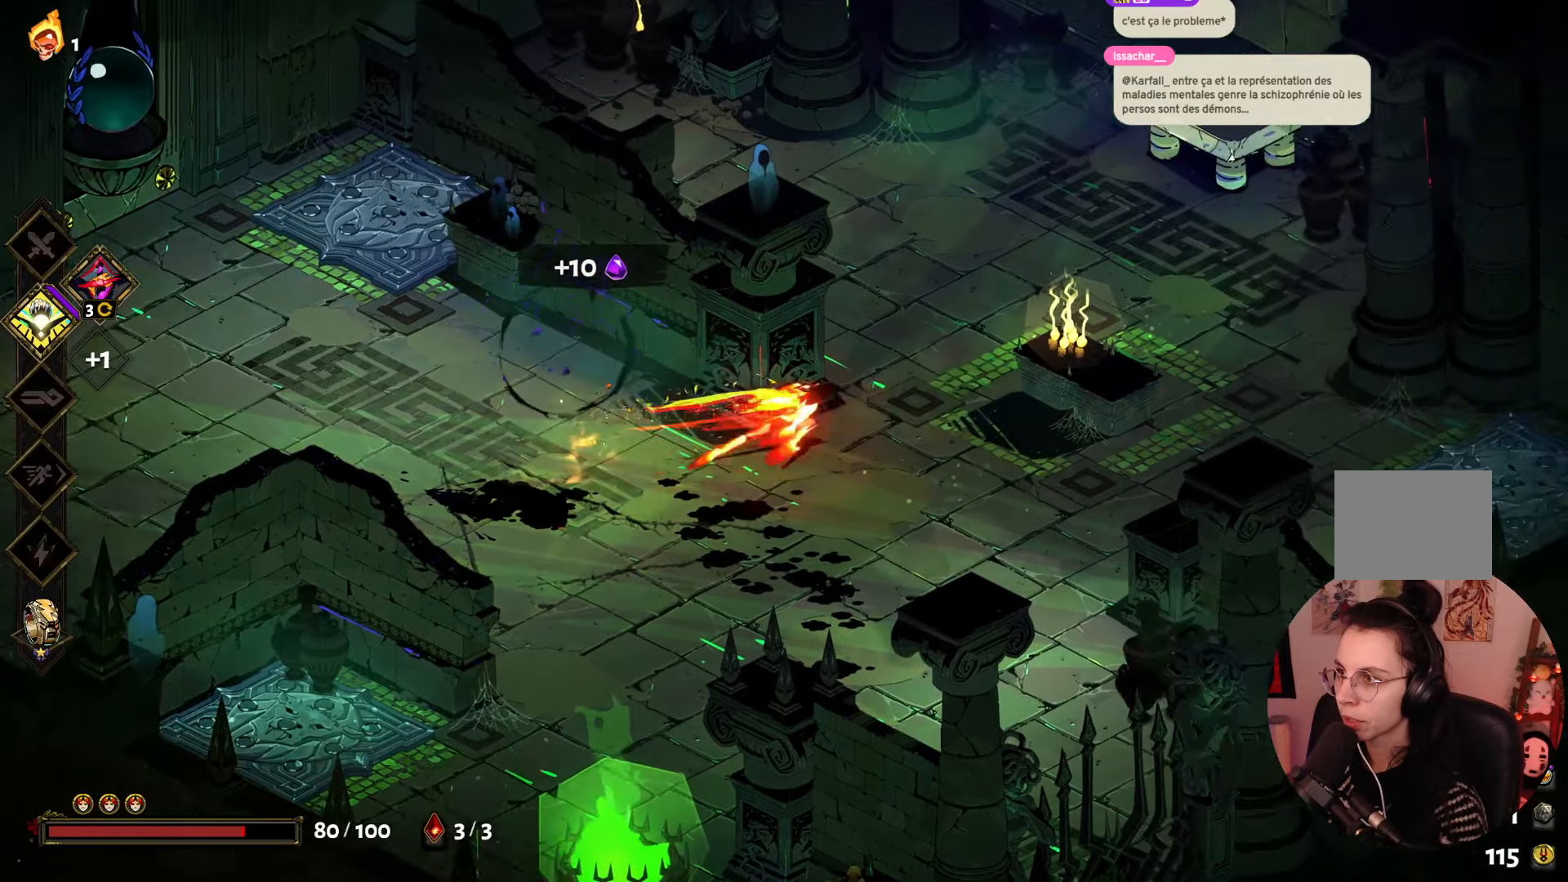
{"buttons": [], "left_stick": "up", "right_stick": "center", "events": [[67, "A", "up"], [67, "left_stick", "up-right"], [367, "left_stick", "up"]]}
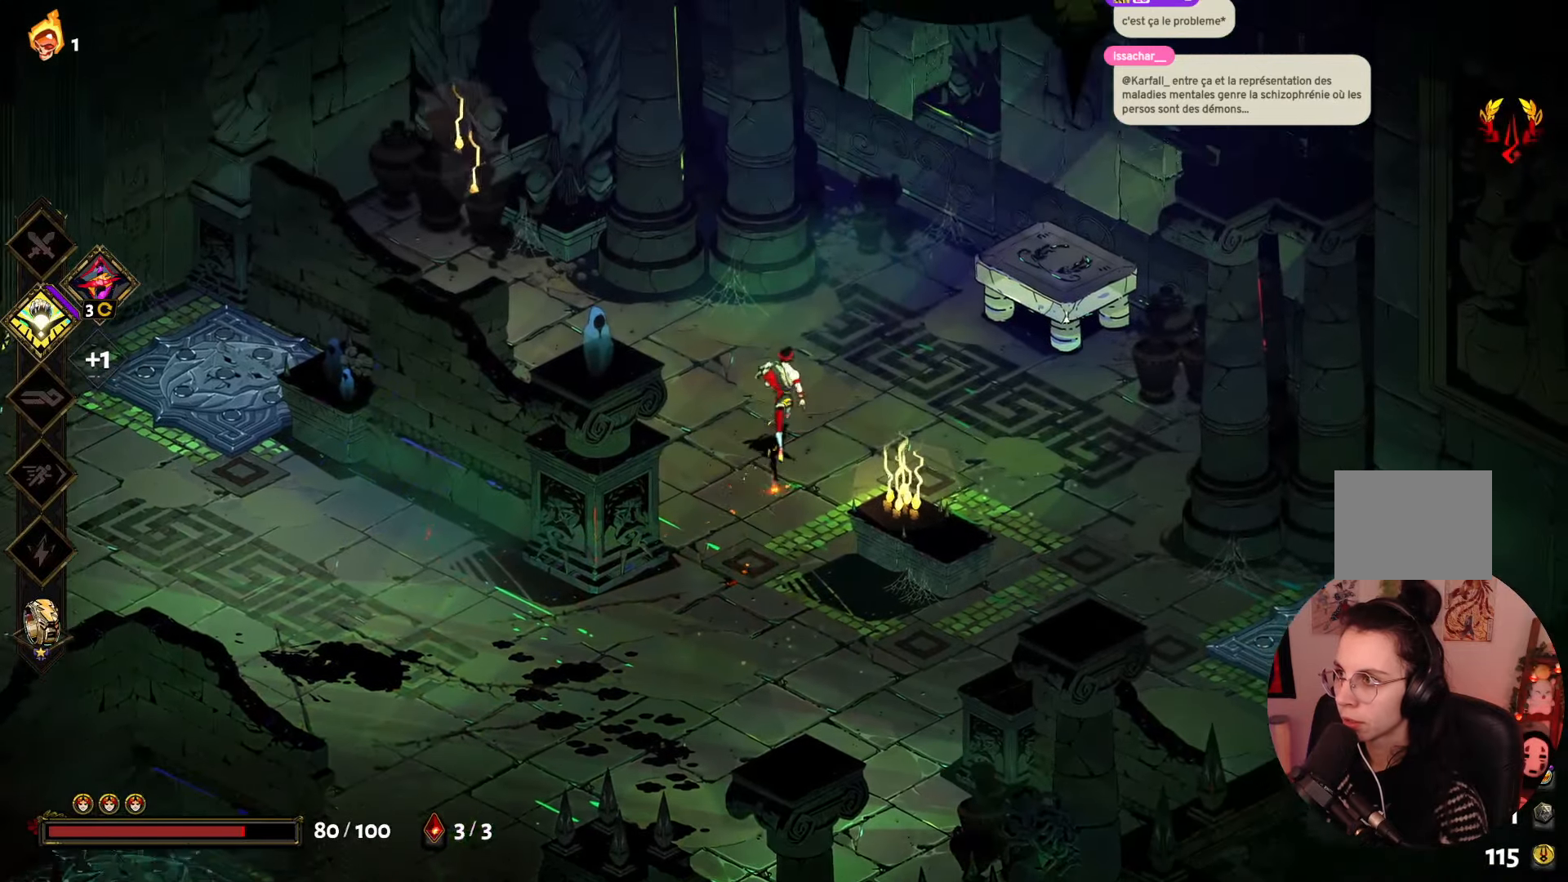
{"buttons": [], "left_stick": "center", "right_stick": "center", "events": [[150, "left_stick", "center"]]}
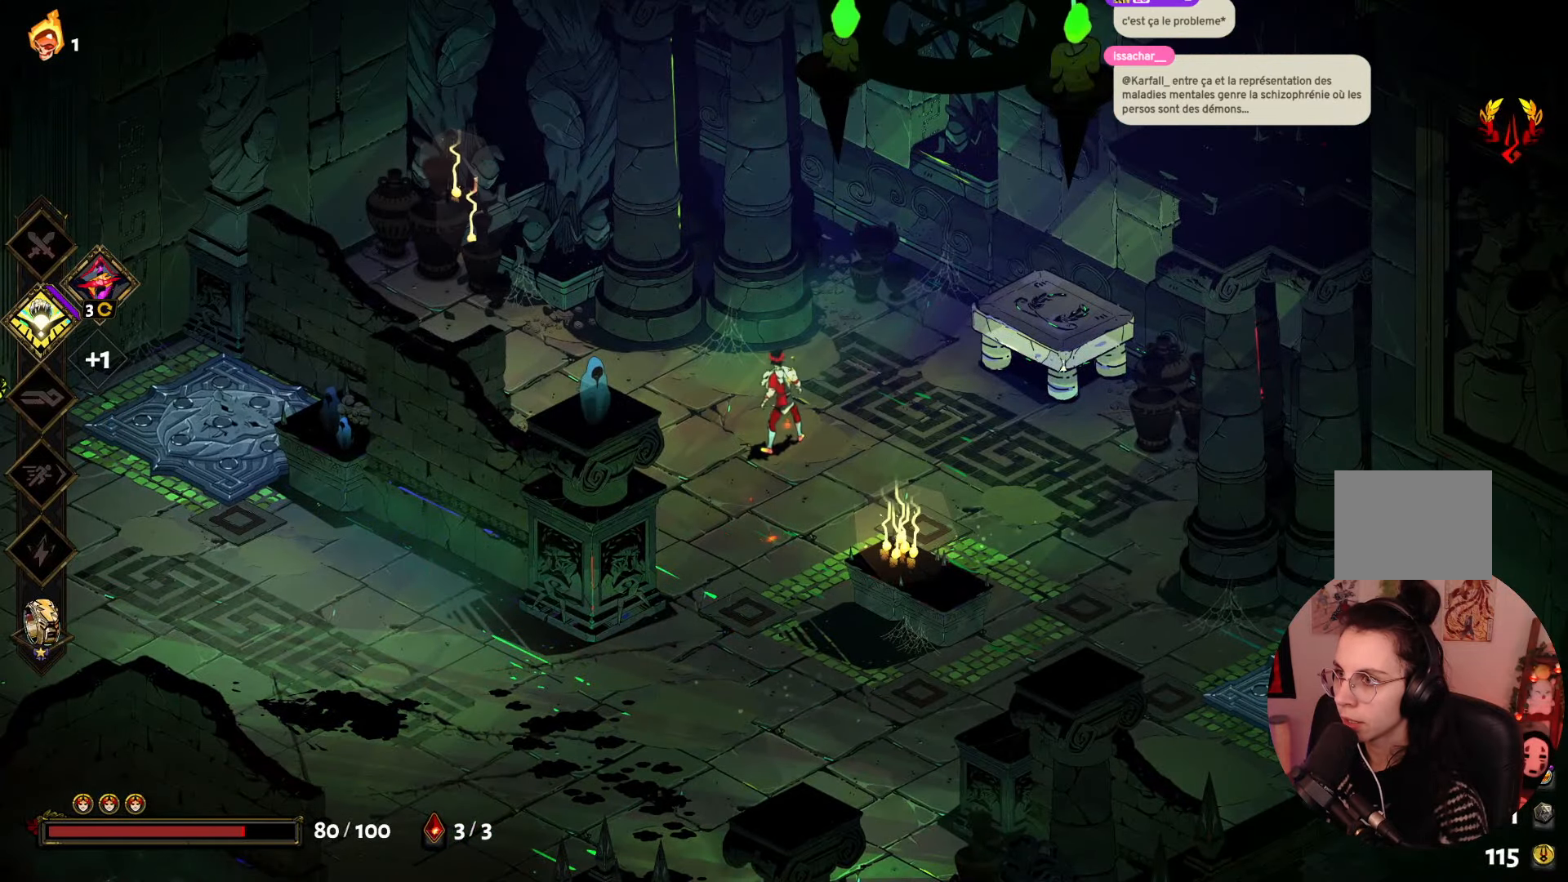
{"buttons": [], "left_stick": "center", "right_stick": "center", "events": []}
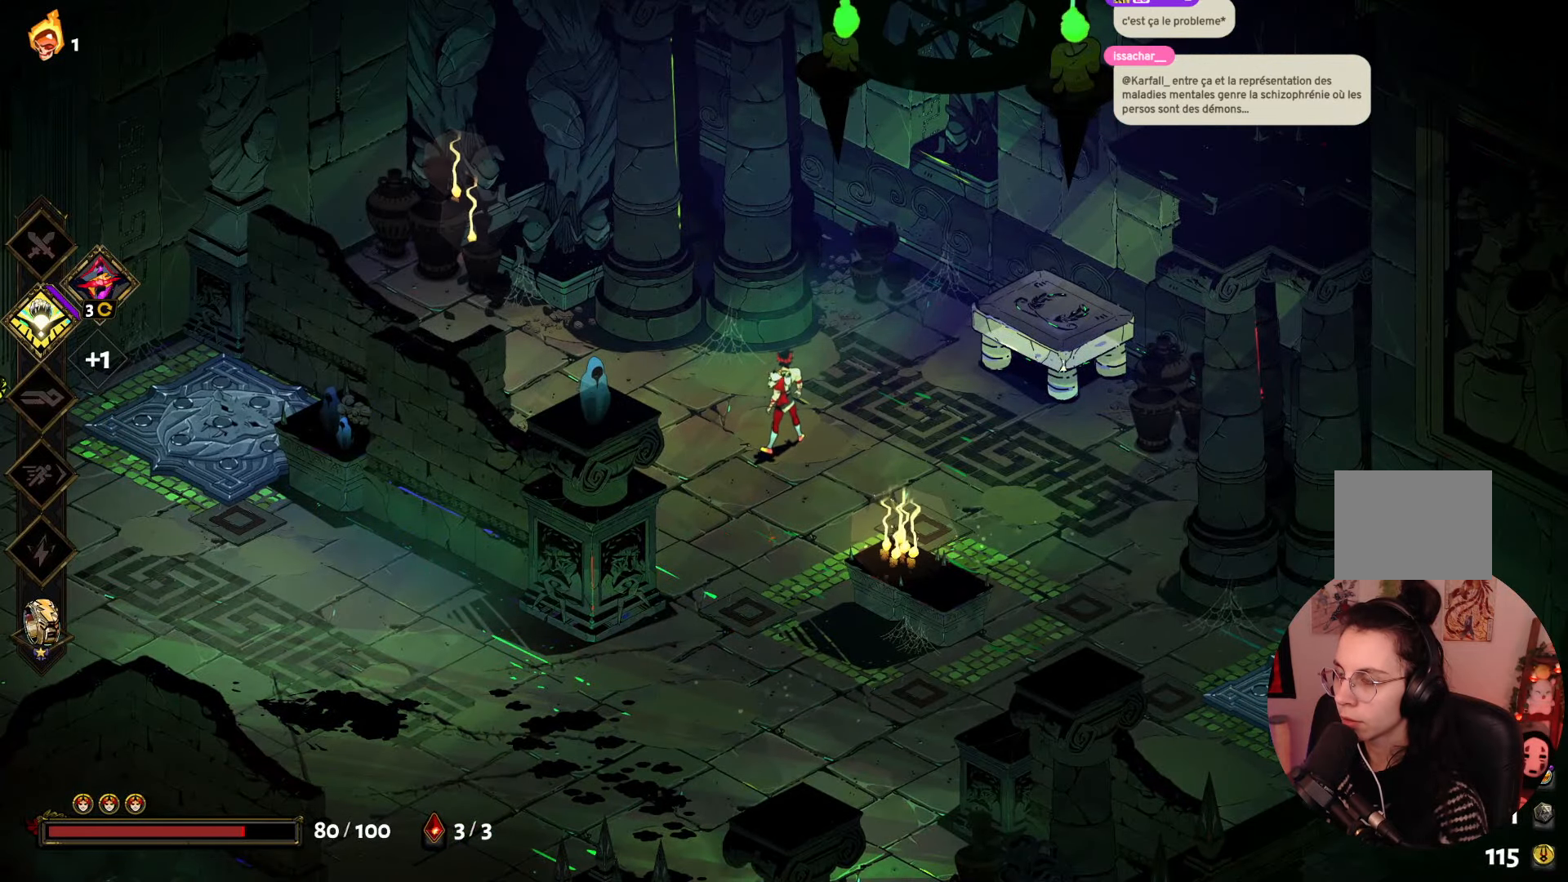
{"buttons": ["A"], "left_stick": "left", "right_stick": "center", "events": [[217, "left_stick", "left"], [450, "A", "down"]]}
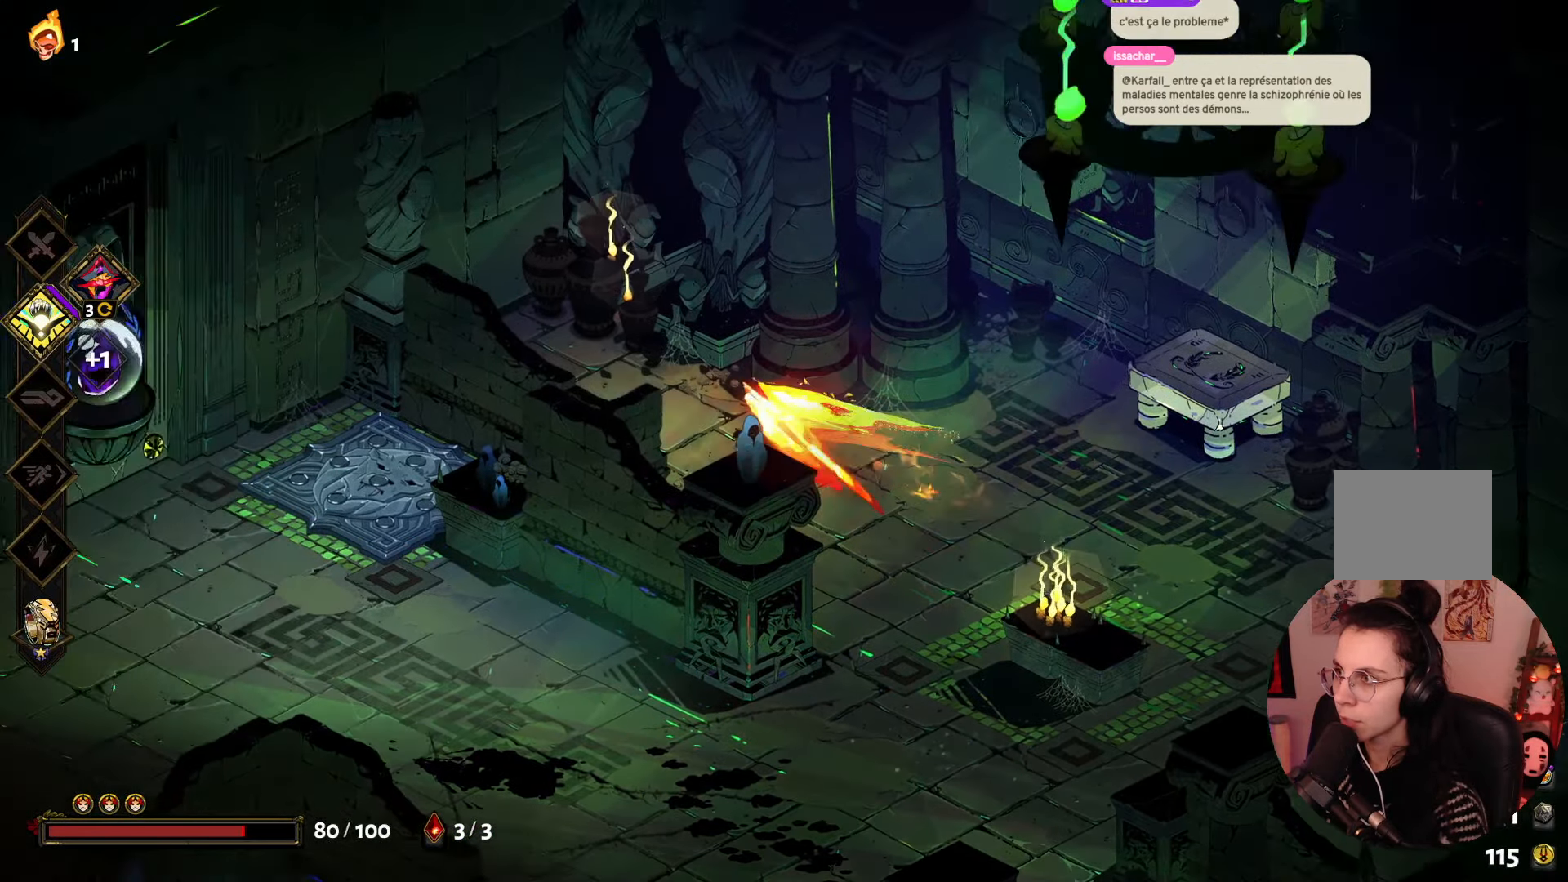
{"buttons": ["X"], "left_stick": "up-right", "right_stick": "center", "events": [[67, "left_stick", "up-left"], [117, "A", "up"], [233, "left_stick", "up-right"], [317, "X", "down"]]}
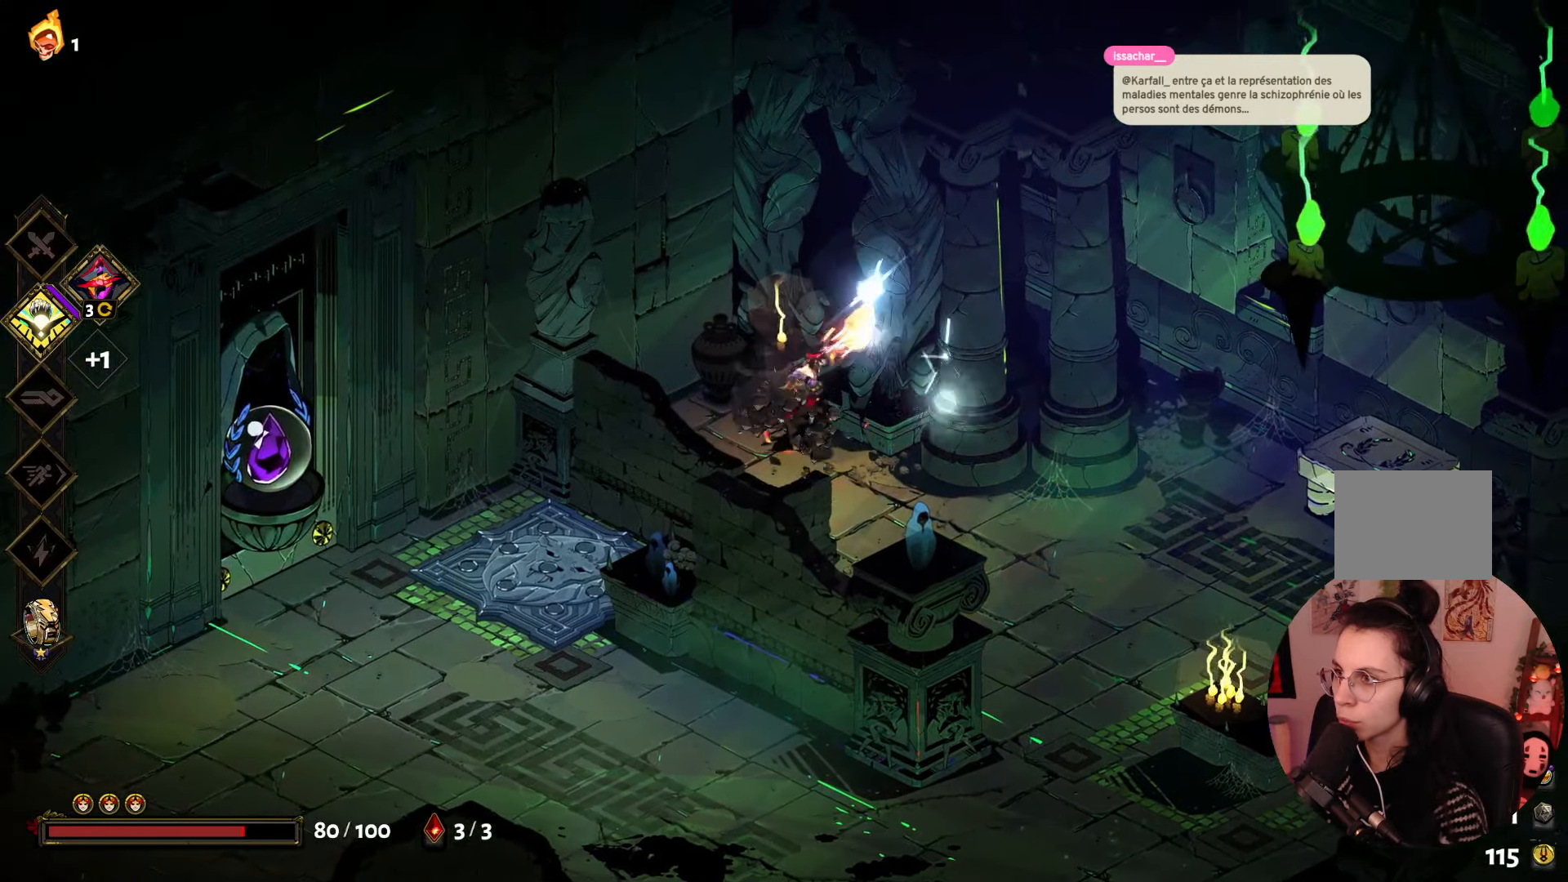
{"buttons": ["A"], "left_stick": "down", "right_stick": "center", "events": [[17, "X", "up"], [150, "left_stick", "down-right"], [350, "A", "down"], [367, "left_stick", "down"]]}
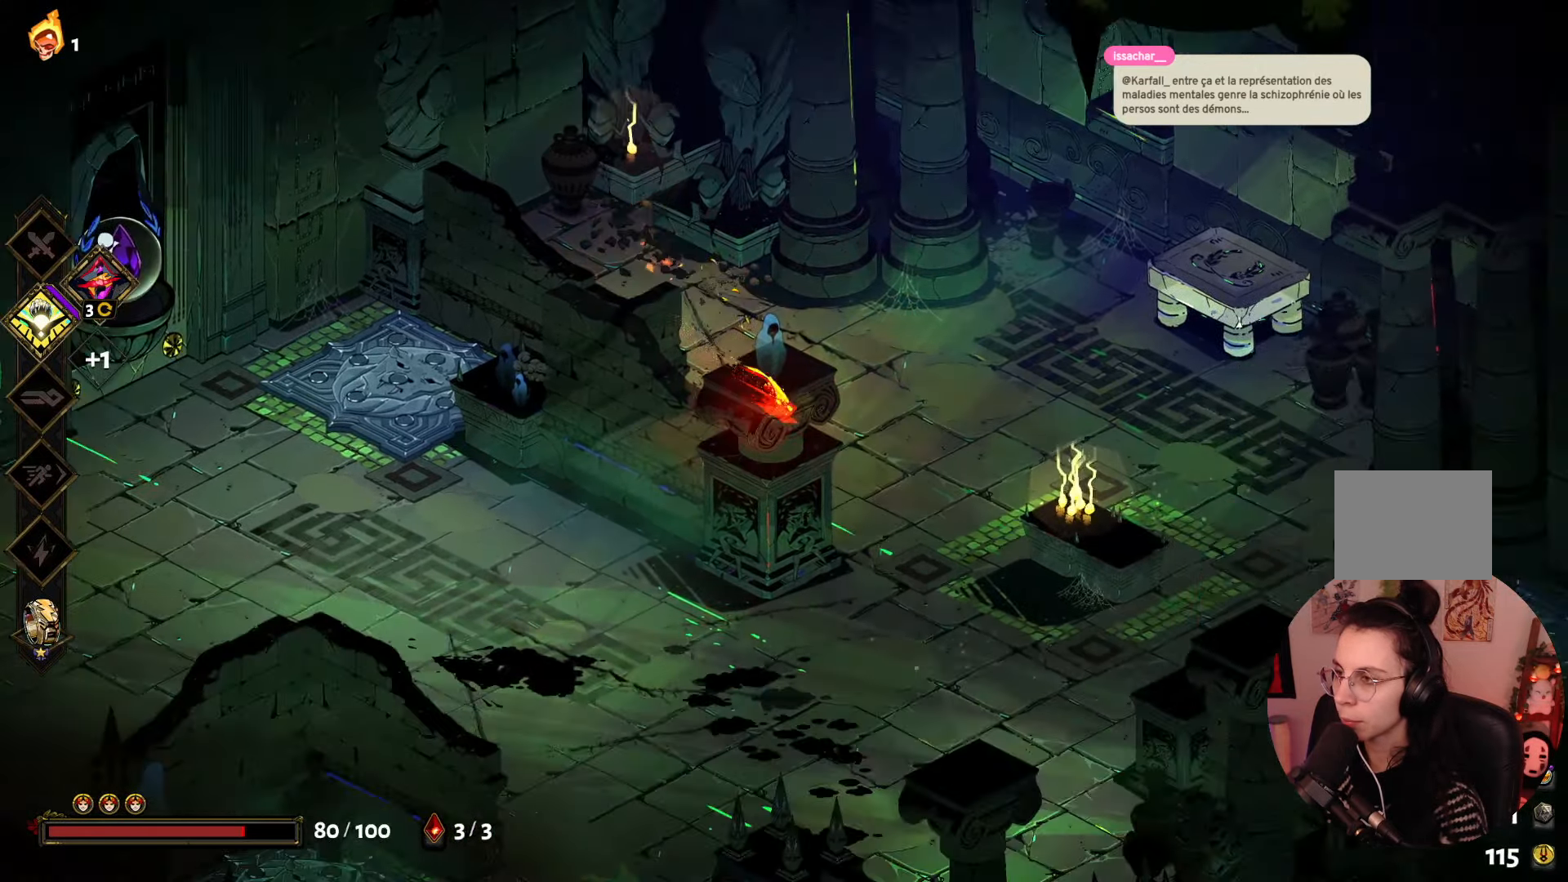
{"buttons": [], "left_stick": "down", "right_stick": "center", "events": [[50, "A", "up"]]}
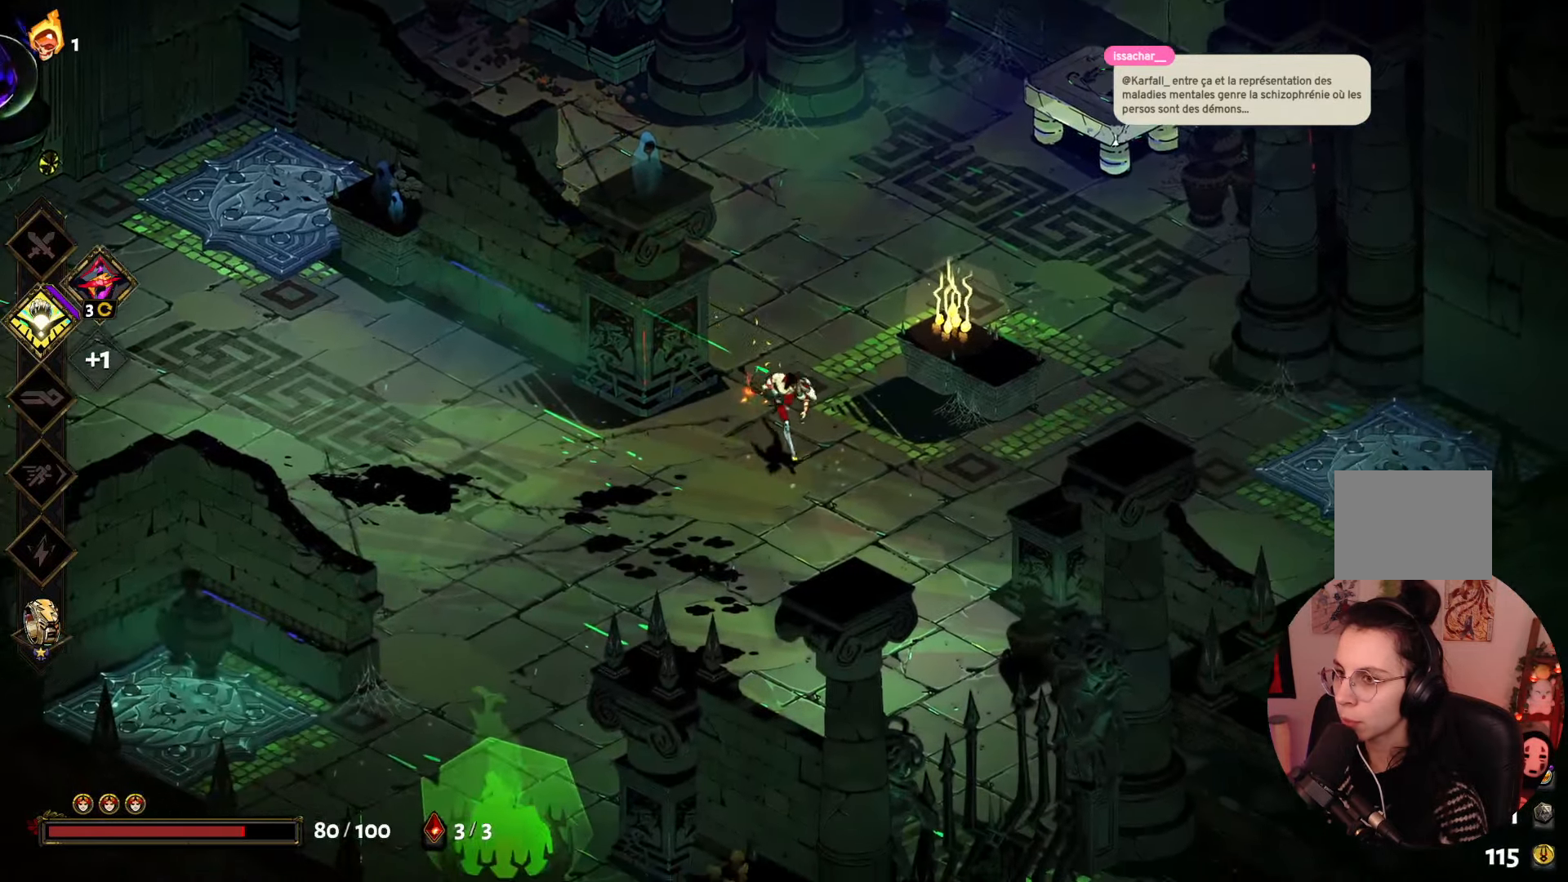
{"buttons": [], "left_stick": "center", "right_stick": "center", "events": [[133, "left_stick", "down-right"], [267, "left_stick", "right"], [467, "left_stick", "center"]]}
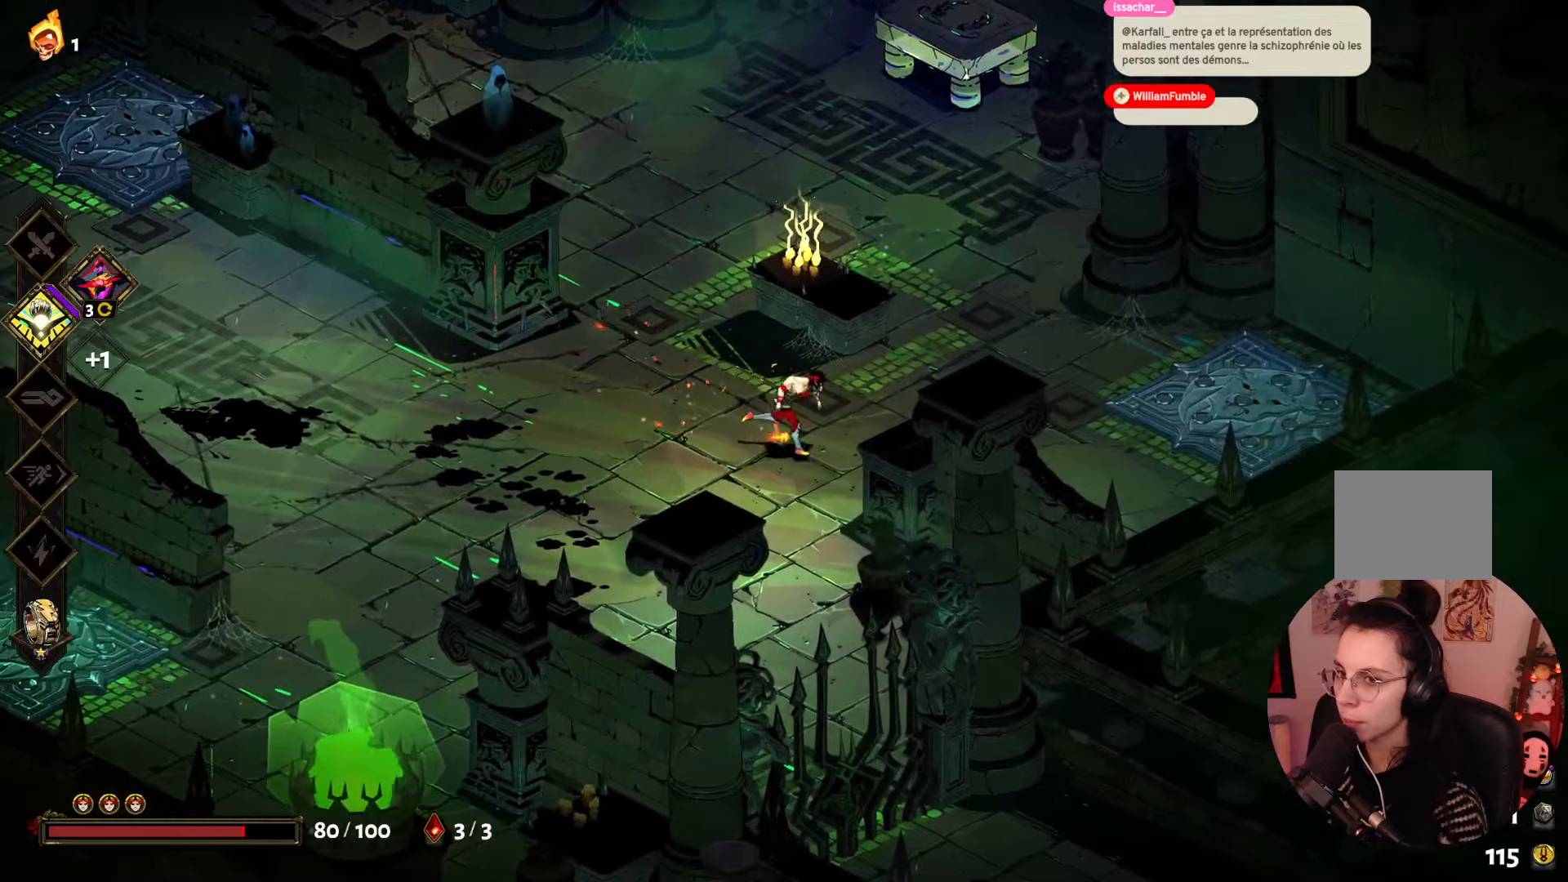
{"buttons": [], "left_stick": "left", "right_stick": "center", "events": [[317, "left_stick", "left"]]}
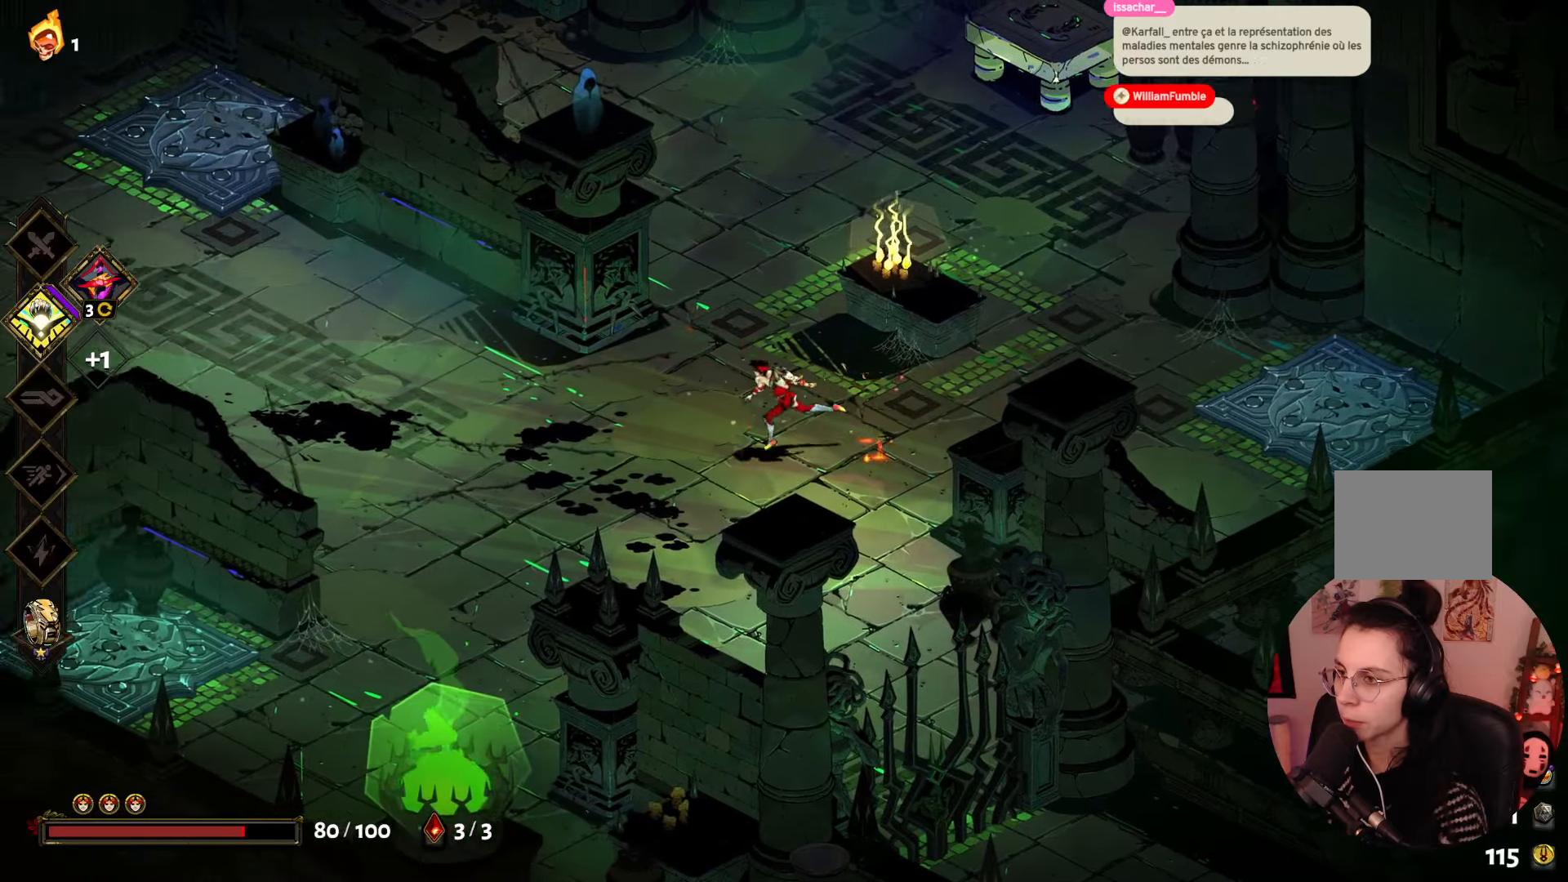
{"buttons": [], "left_stick": "left", "right_stick": "center", "events": [[17, "A", "down"], [200, "A", "up"]]}